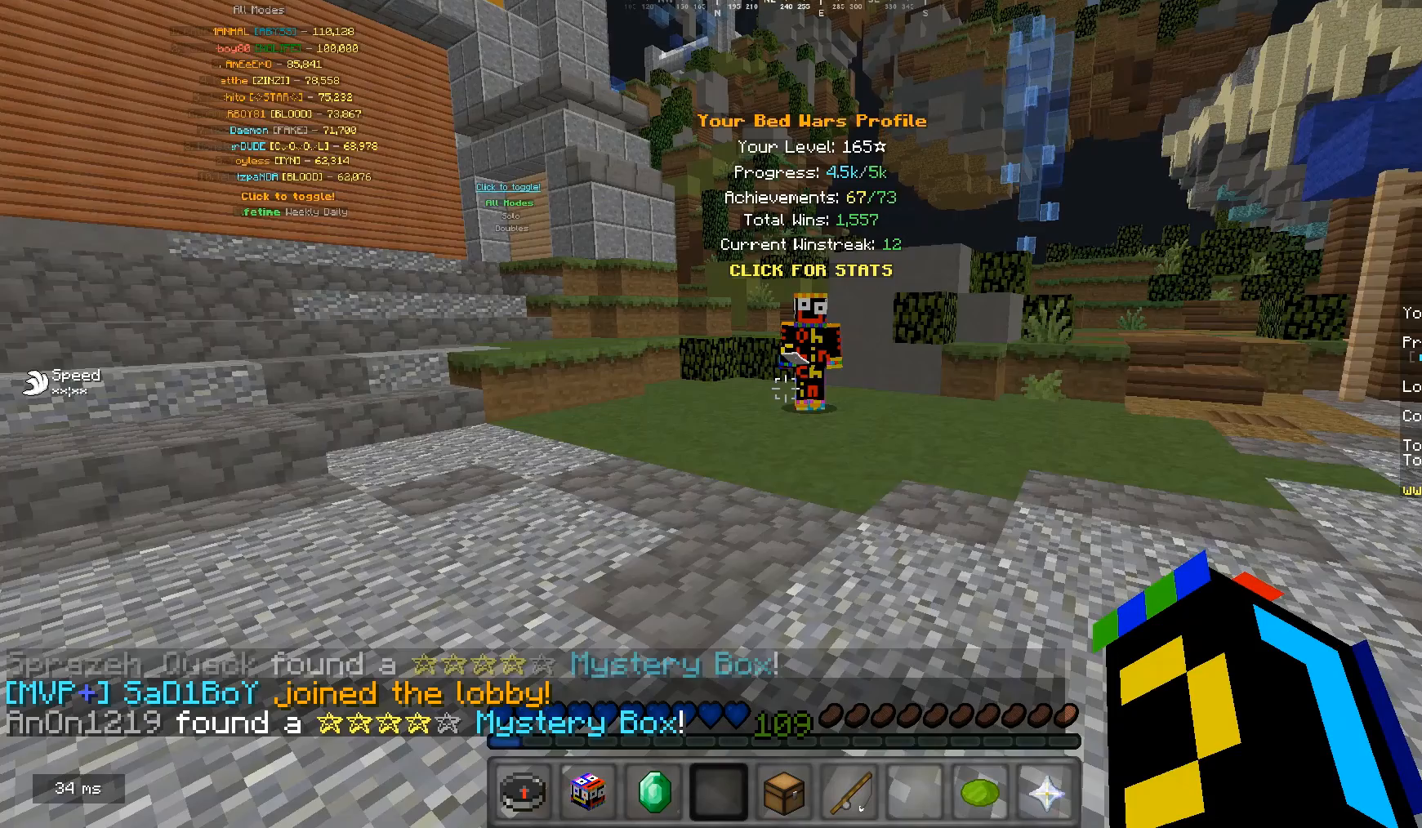
Gameplay with keyboard and mouse; each line is a JSON object with the keys and mouse buttons held at the frame after it. "events" lists presses ("down") and releases ("up") of "a", "d", "s", "w", "mouse_left" and "mouse_right" between this image and that frame as [ms after this image, input, new state], when the widget could be followed in between. "mouse_left", "mouse_right" = the "left", "right" buttons of the "mouse" list. No other keys are recorded. Fast repeated clicks can show as one long hold. Mouse movement is not recorded.
{"keys": ["w"], "mouse": [], "events": [[267, "w", "down"]]}
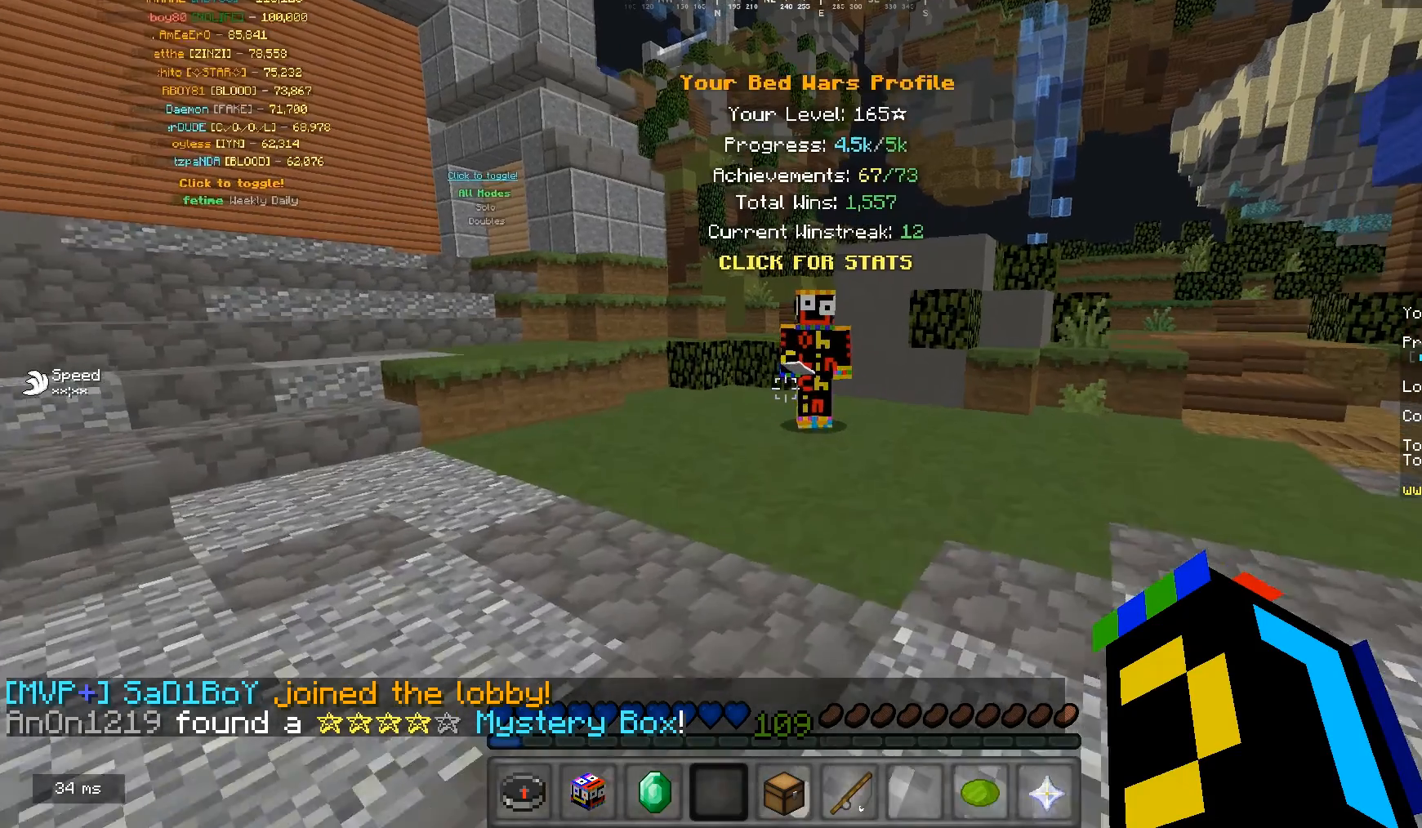
{"keys": ["d", "w"], "mouse": [], "events": [[367, "d", "down"]]}
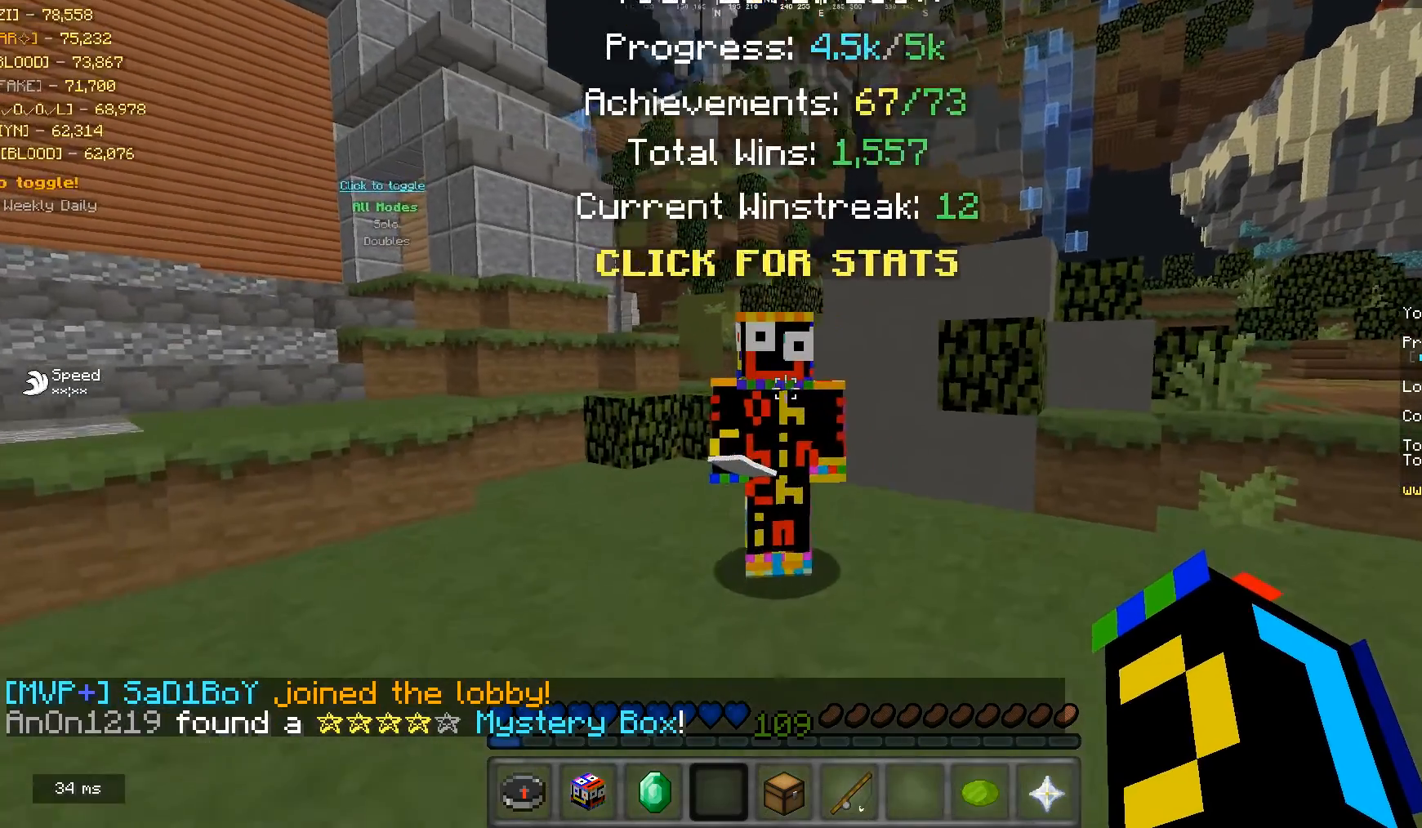
{"keys": [], "mouse": [], "events": [[67, "d", "up"], [233, "mouse_right", "down"], [367, "a", "down"], [400, "w", "up"], [433, "a", "up"], [467, "mouse_right", "up"]]}
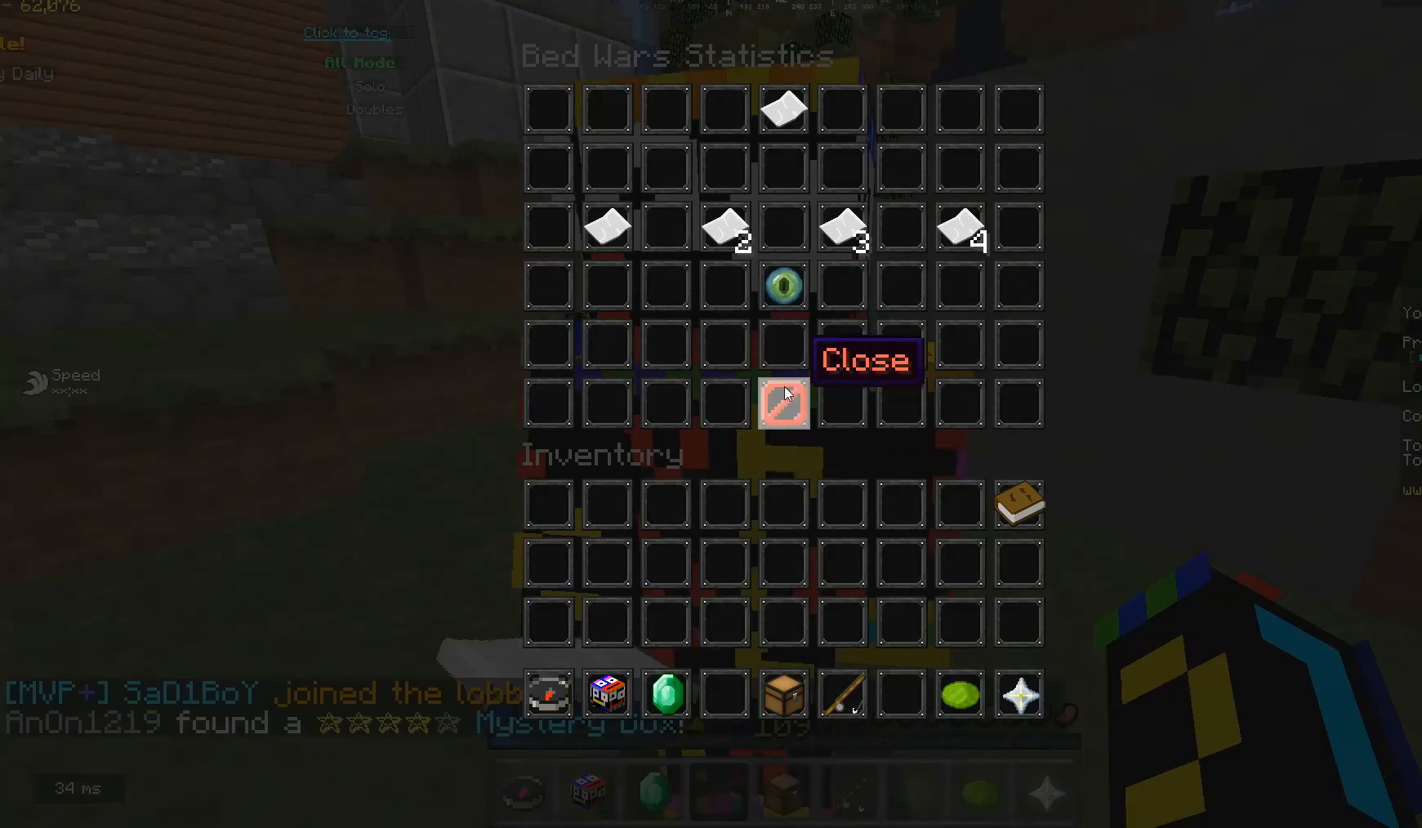
{"keys": [], "mouse": [], "events": []}
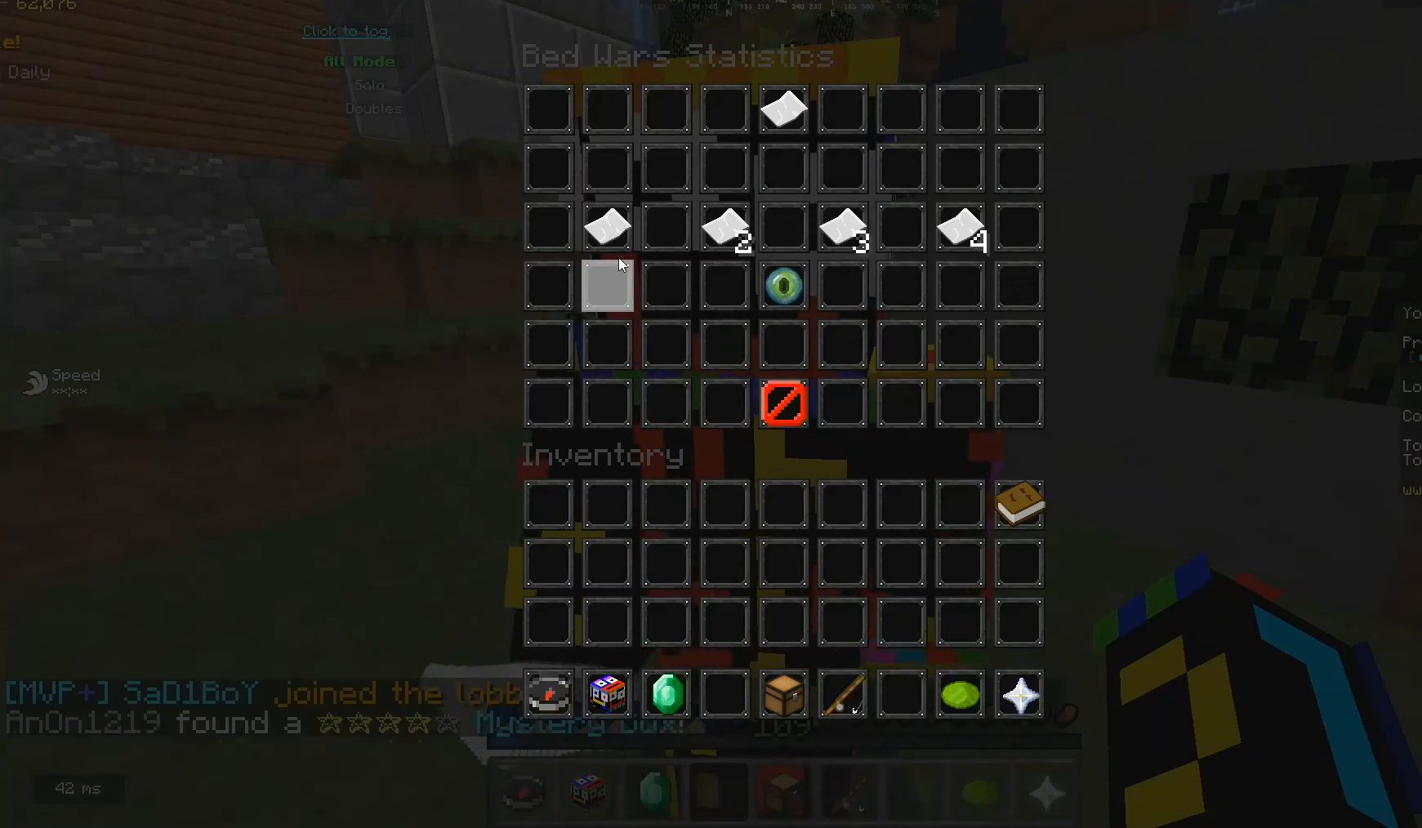
{"keys": [], "mouse": [], "events": []}
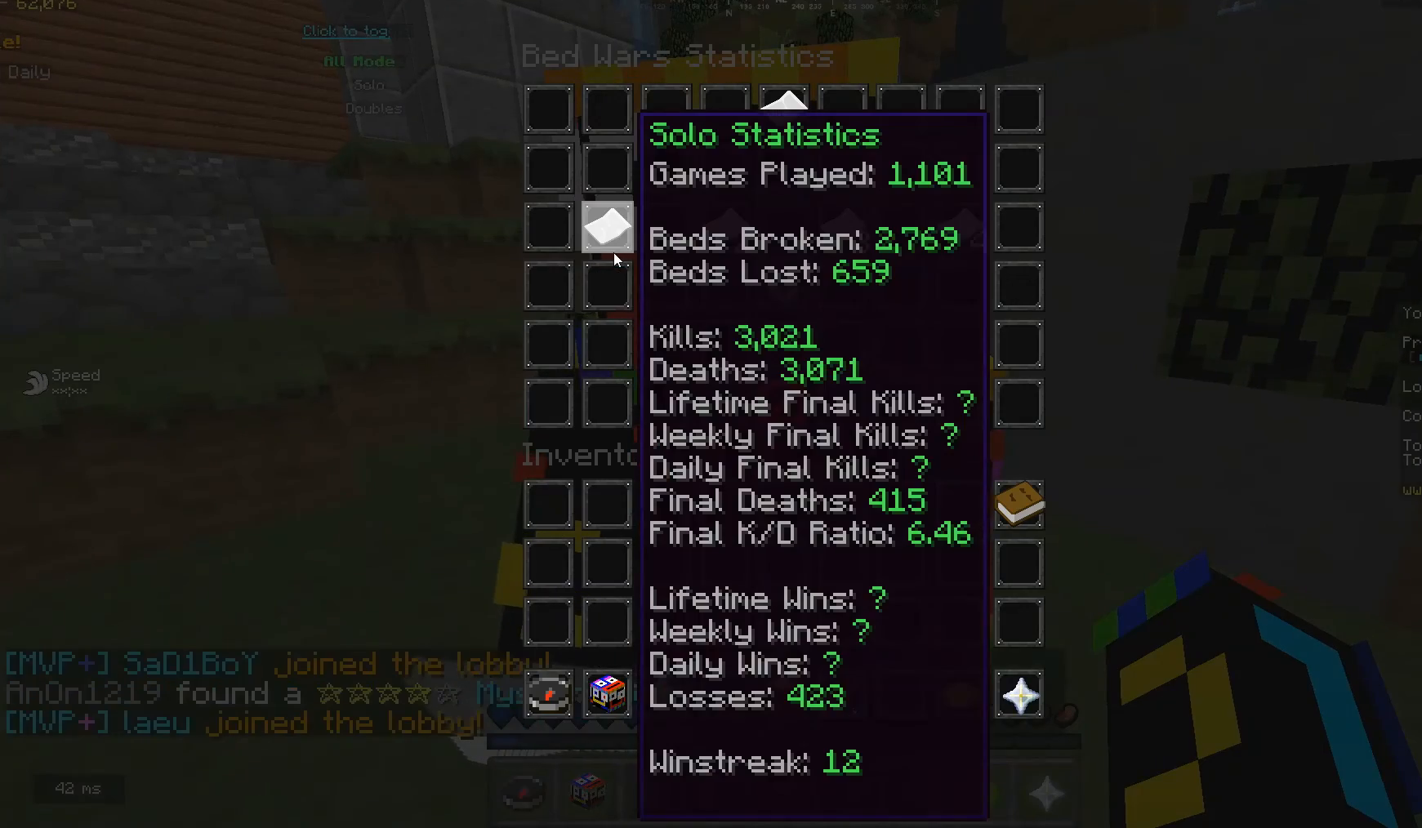
{"keys": [], "mouse": [], "events": []}
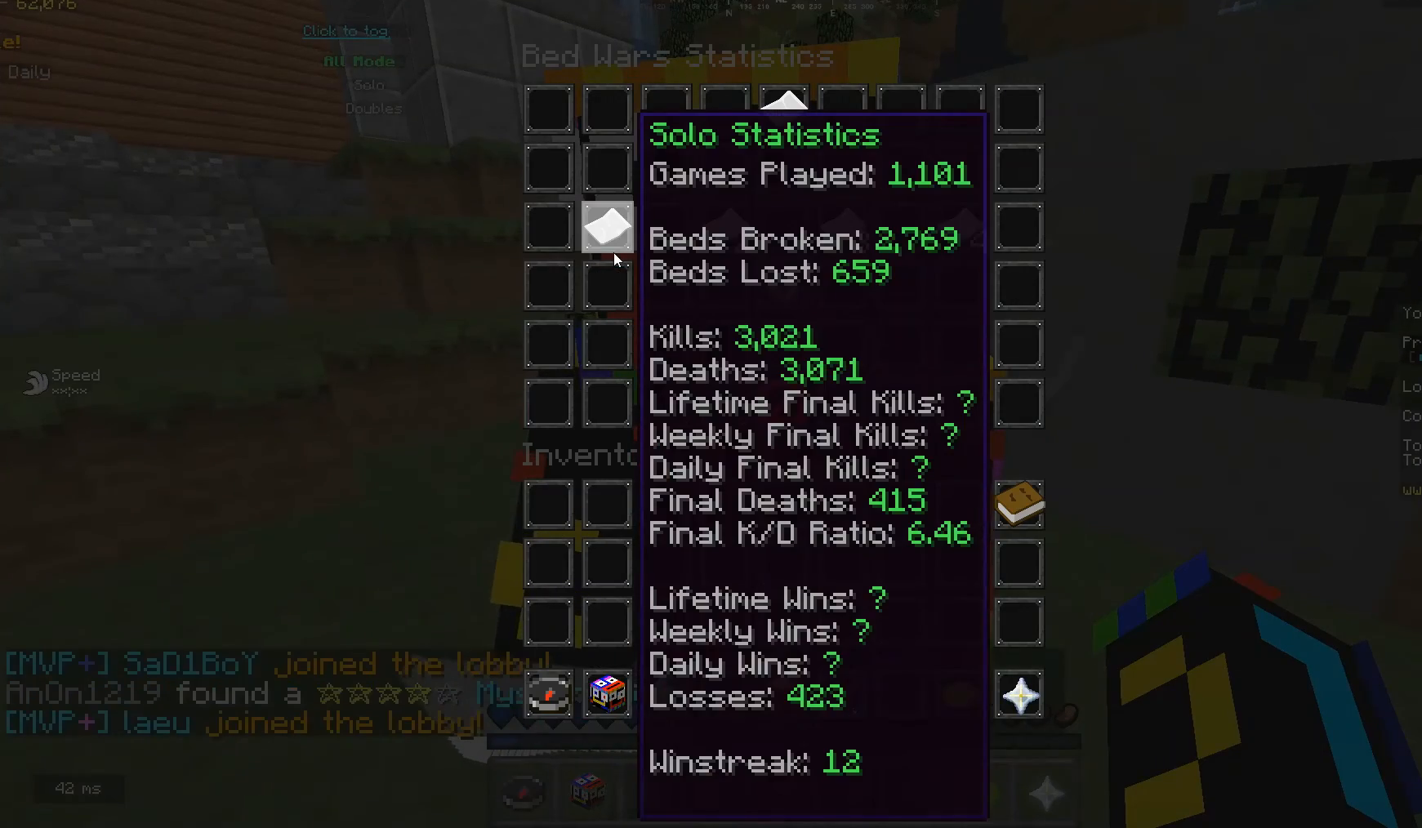
{"keys": [], "mouse": [], "events": []}
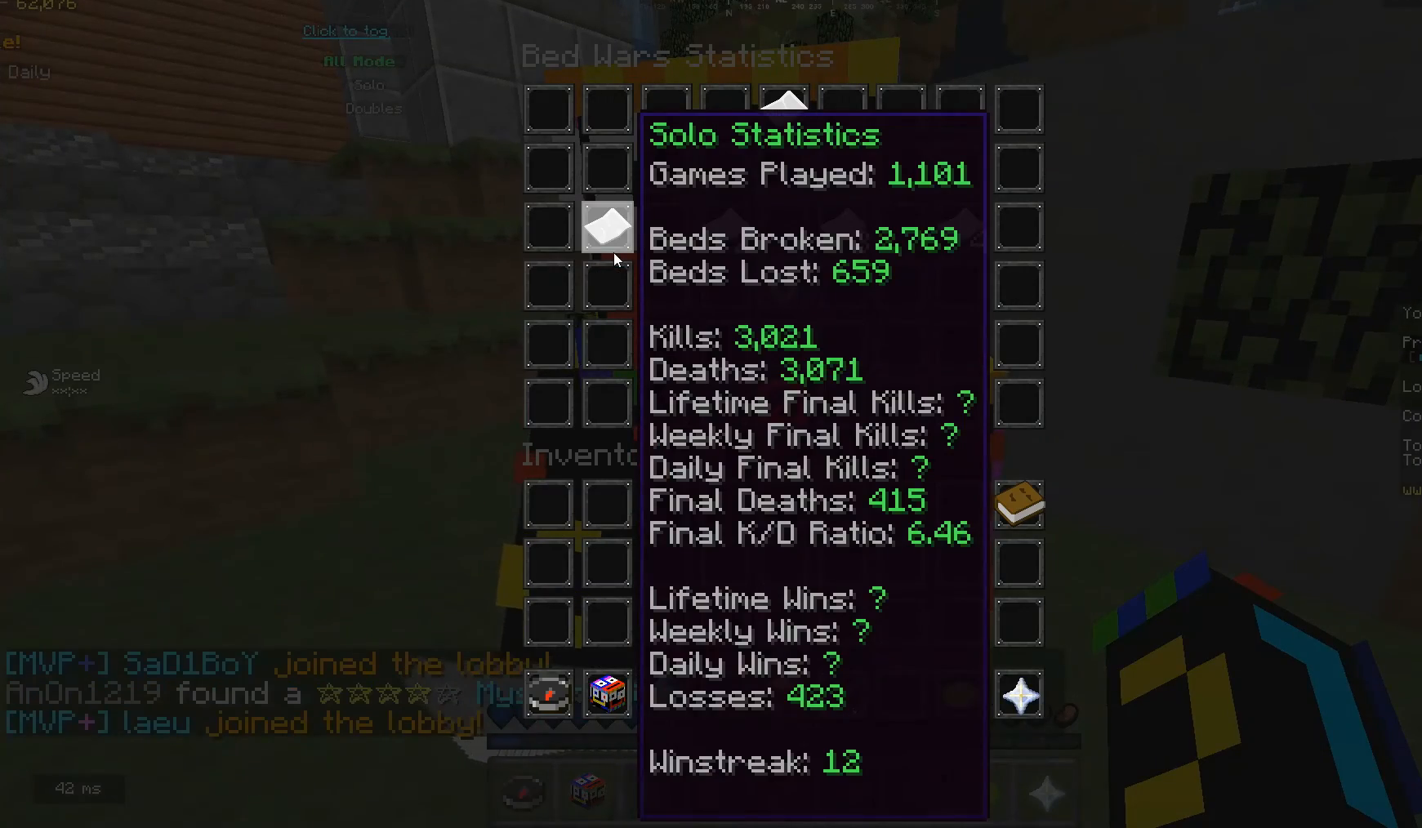
{"keys": [], "mouse": [], "events": []}
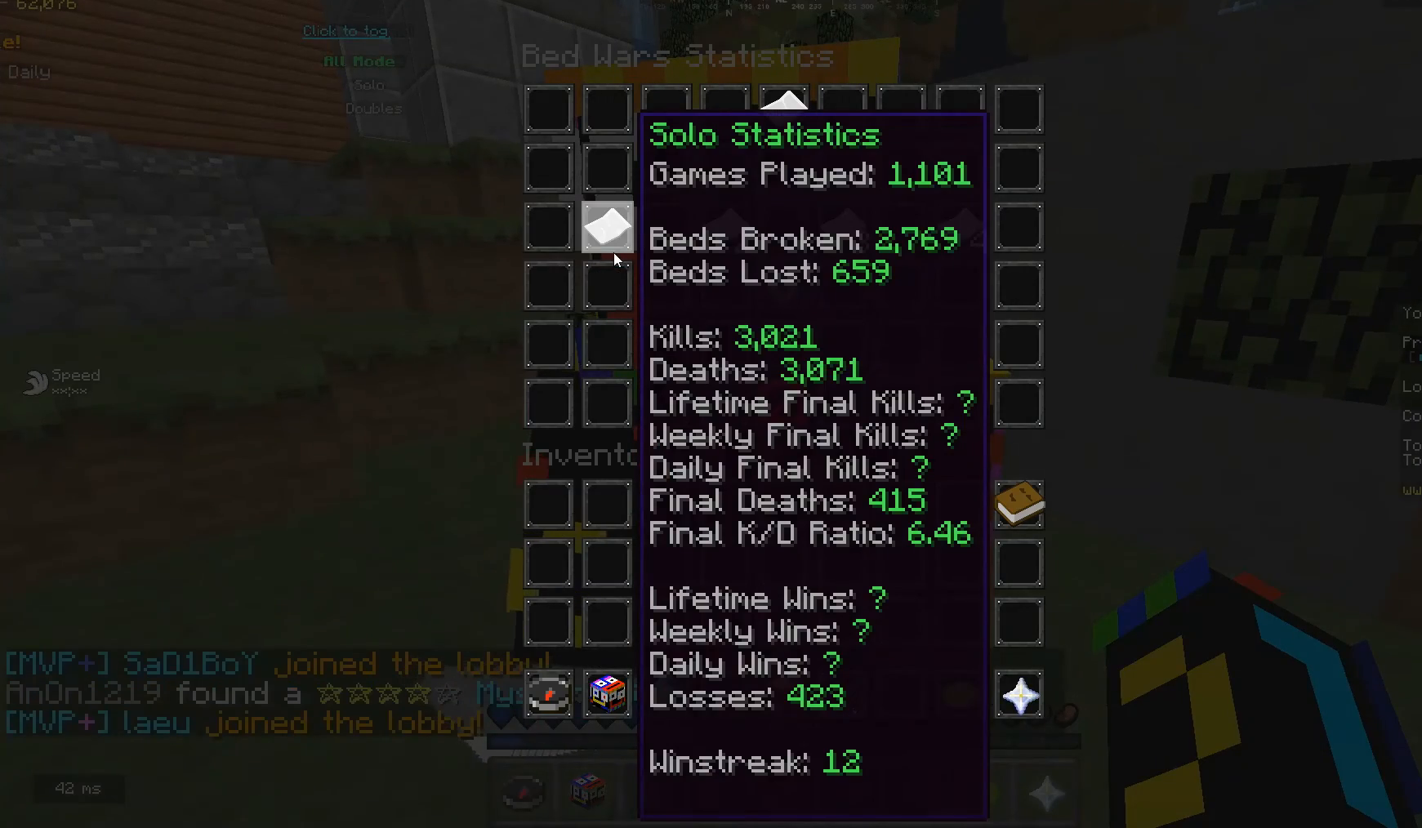
{"keys": [], "mouse": [], "events": []}
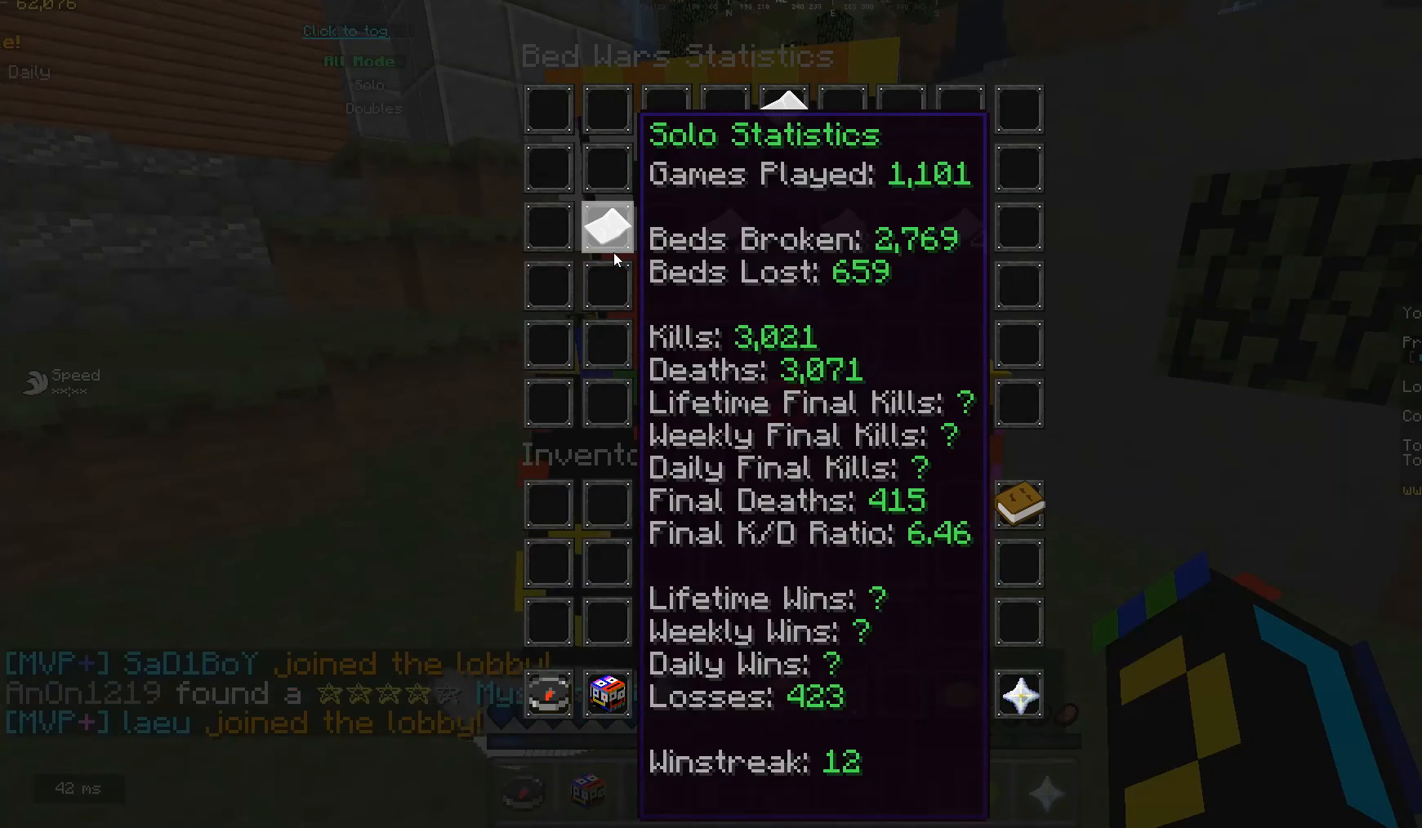
{"keys": [], "mouse": [], "events": []}
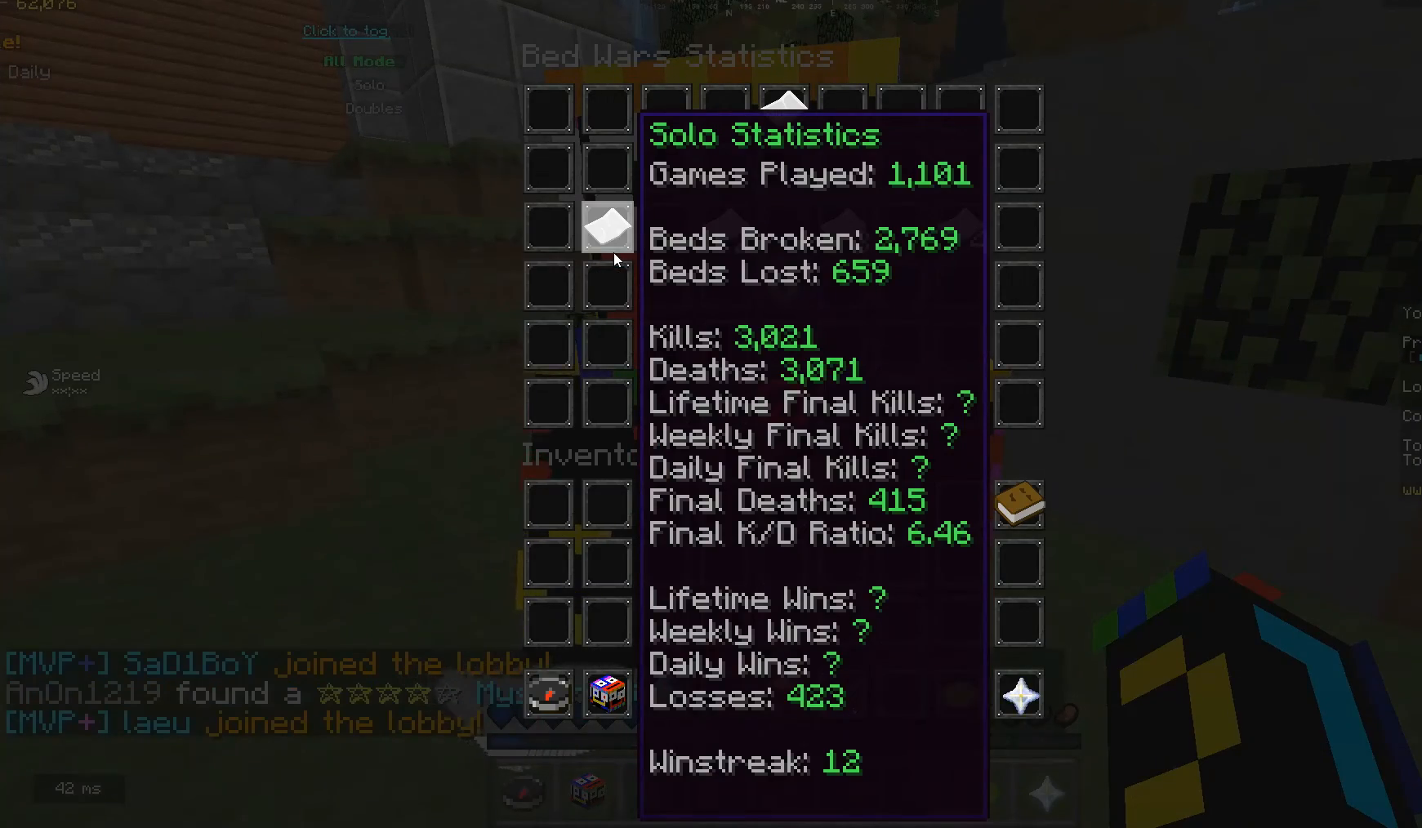
{"keys": [], "mouse": [], "events": []}
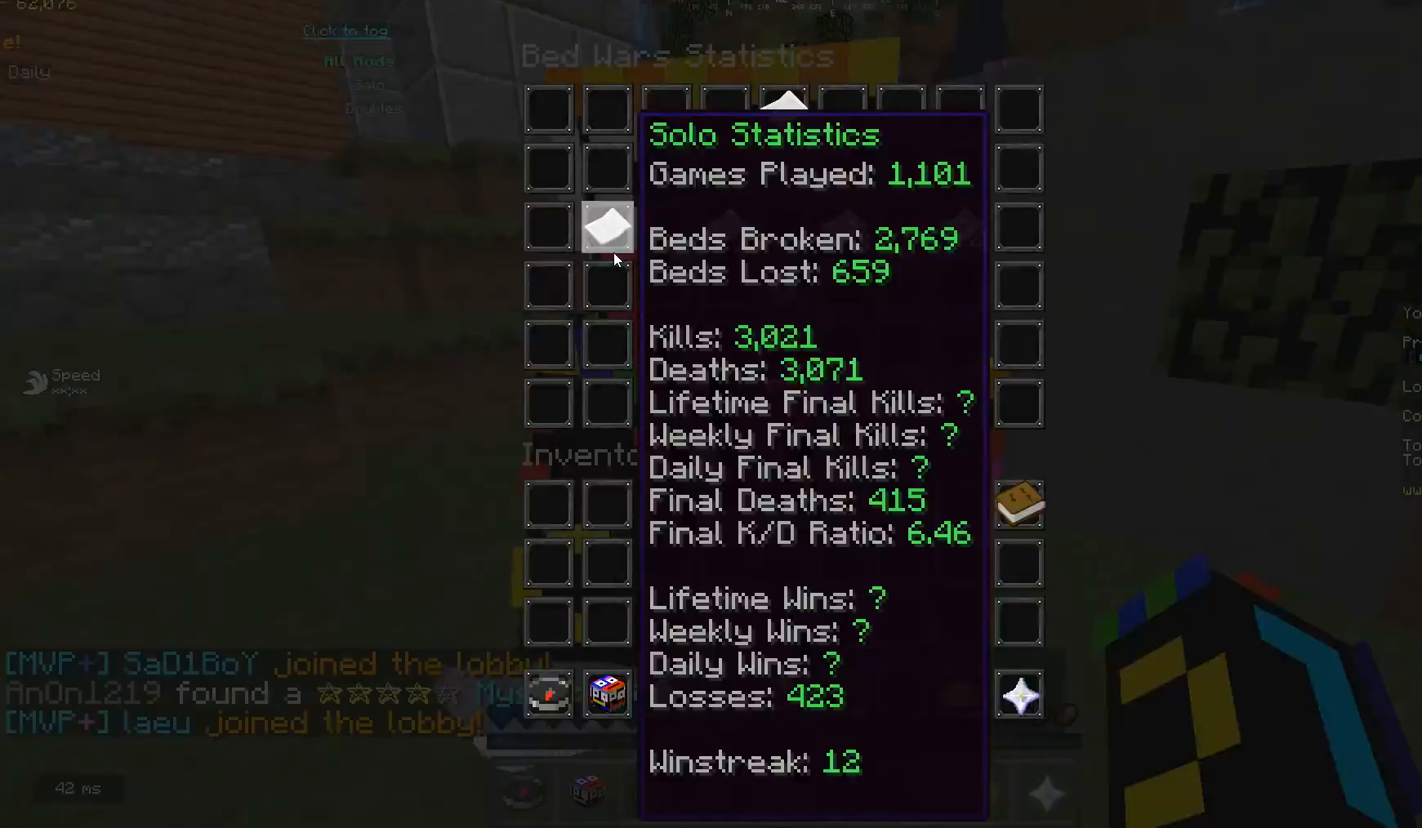
{"keys": ["w"], "mouse": [], "events": [[133, "a", "down"], [133, "w", "down"], [500, "a", "up"]]}
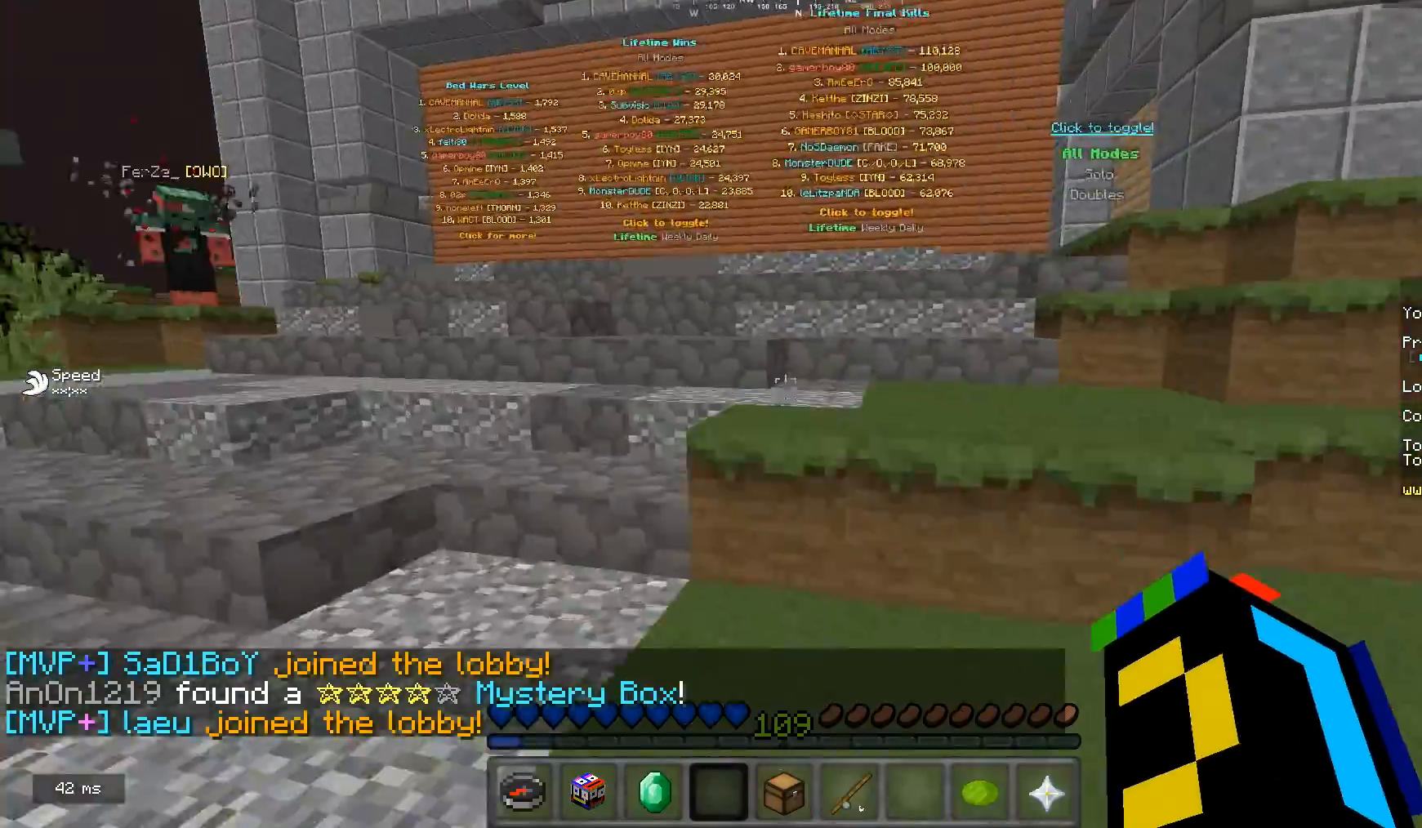
{"keys": ["w"], "mouse": [], "events": []}
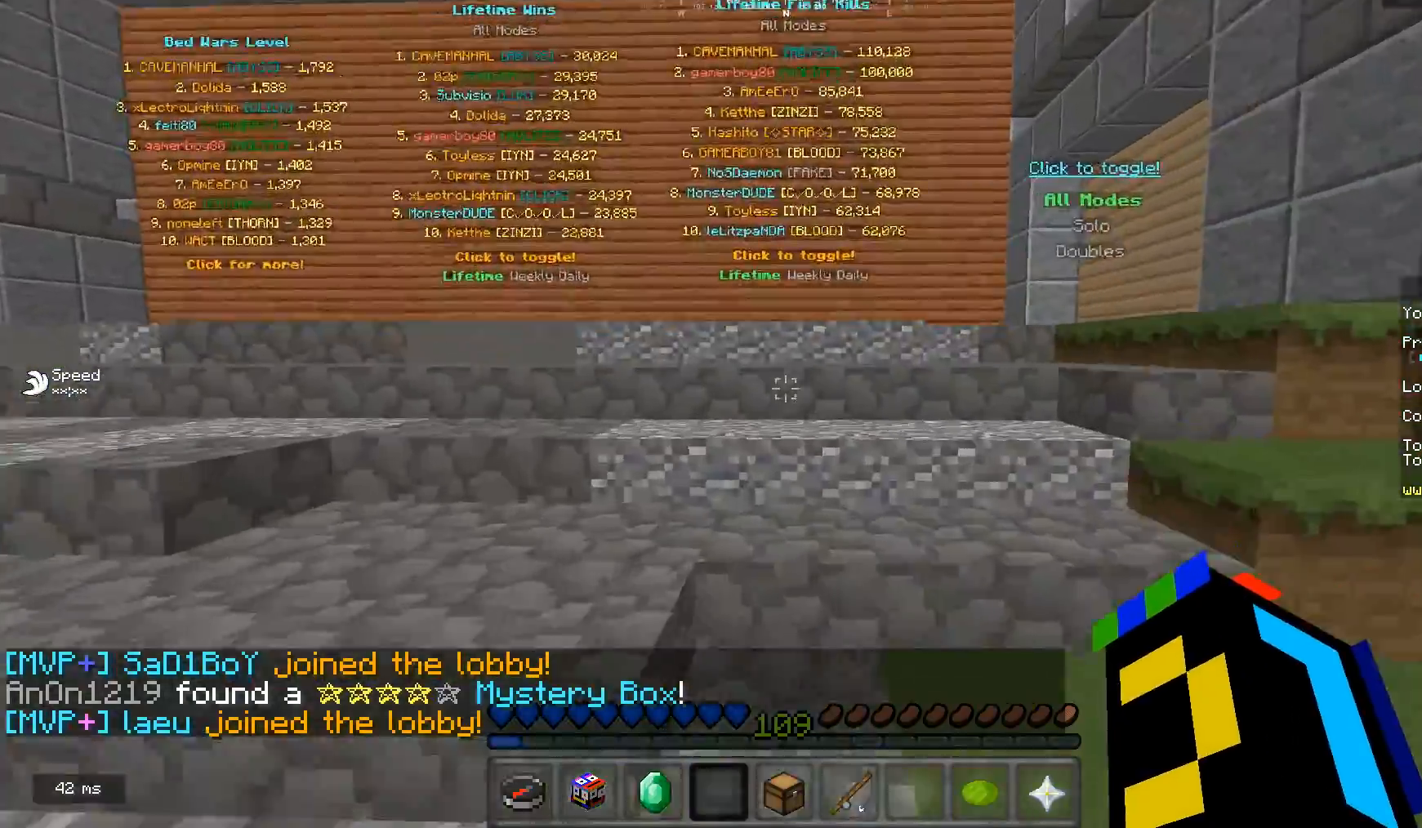
{"keys": ["d", "w"], "mouse": ["left"], "events": [[333, "mouse_left", "down"], [433, "mouse_left", "up"], [467, "d", "down"], [467, "mouse_left", "down"]]}
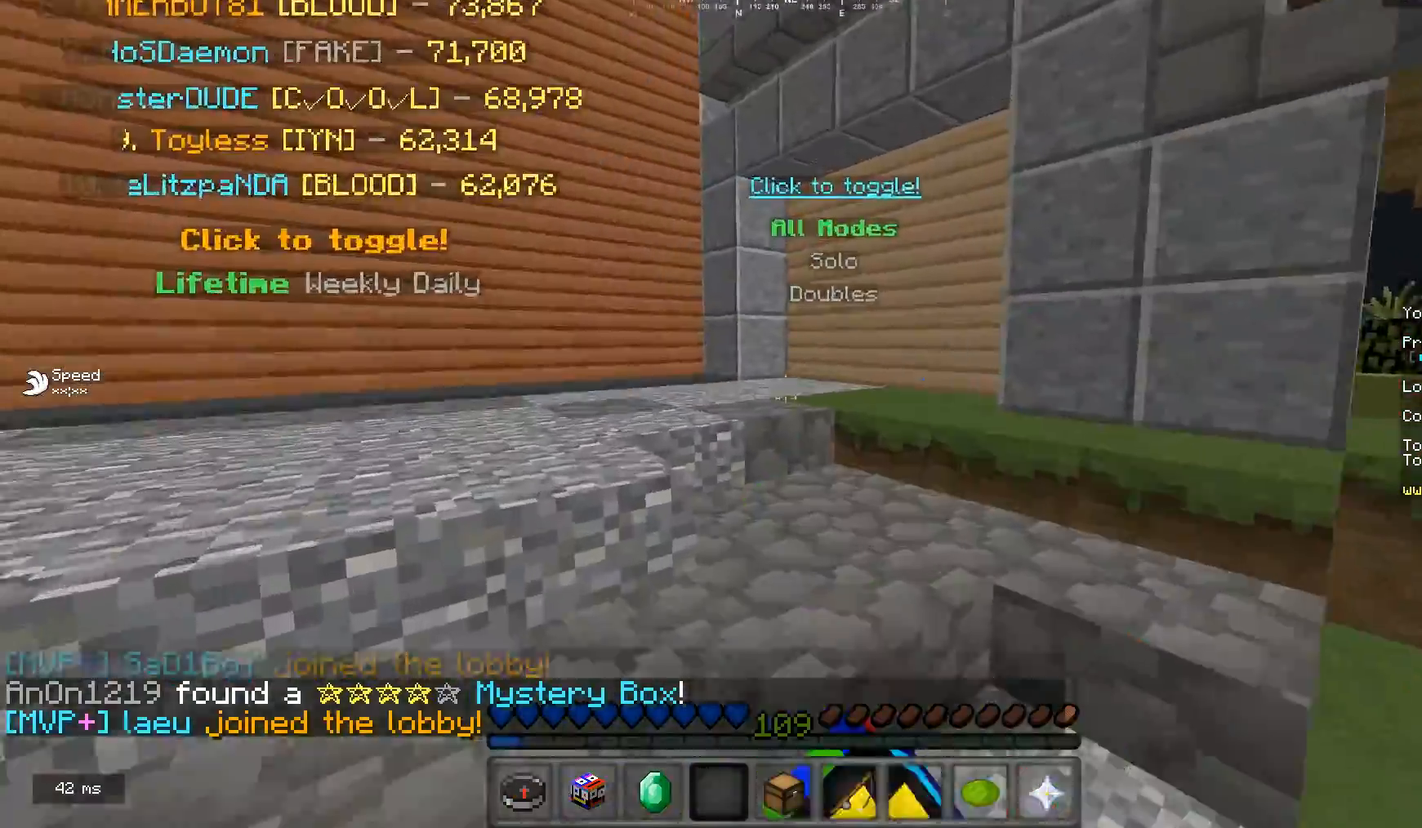
{"keys": ["w"], "mouse": [], "events": [[133, "d", "up"], [233, "mouse_left", "up"], [267, "mouse_left", "down"], [433, "mouse_left", "up"]]}
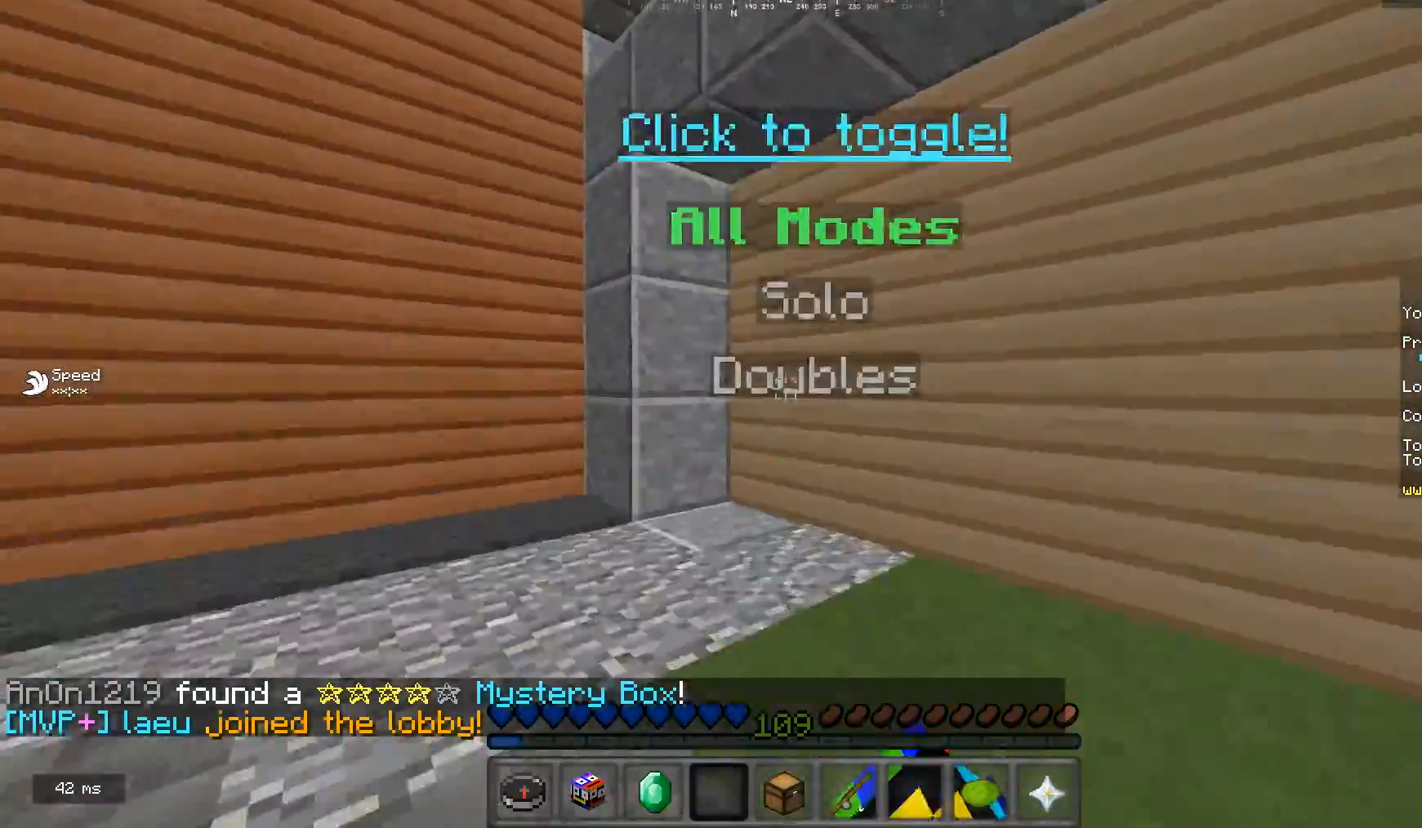
{"keys": ["a", "w"], "mouse": [], "events": [[100, "w", "up"], [133, "mouse_right", "down"], [267, "mouse_right", "up"], [433, "a", "down"], [467, "w", "down"]]}
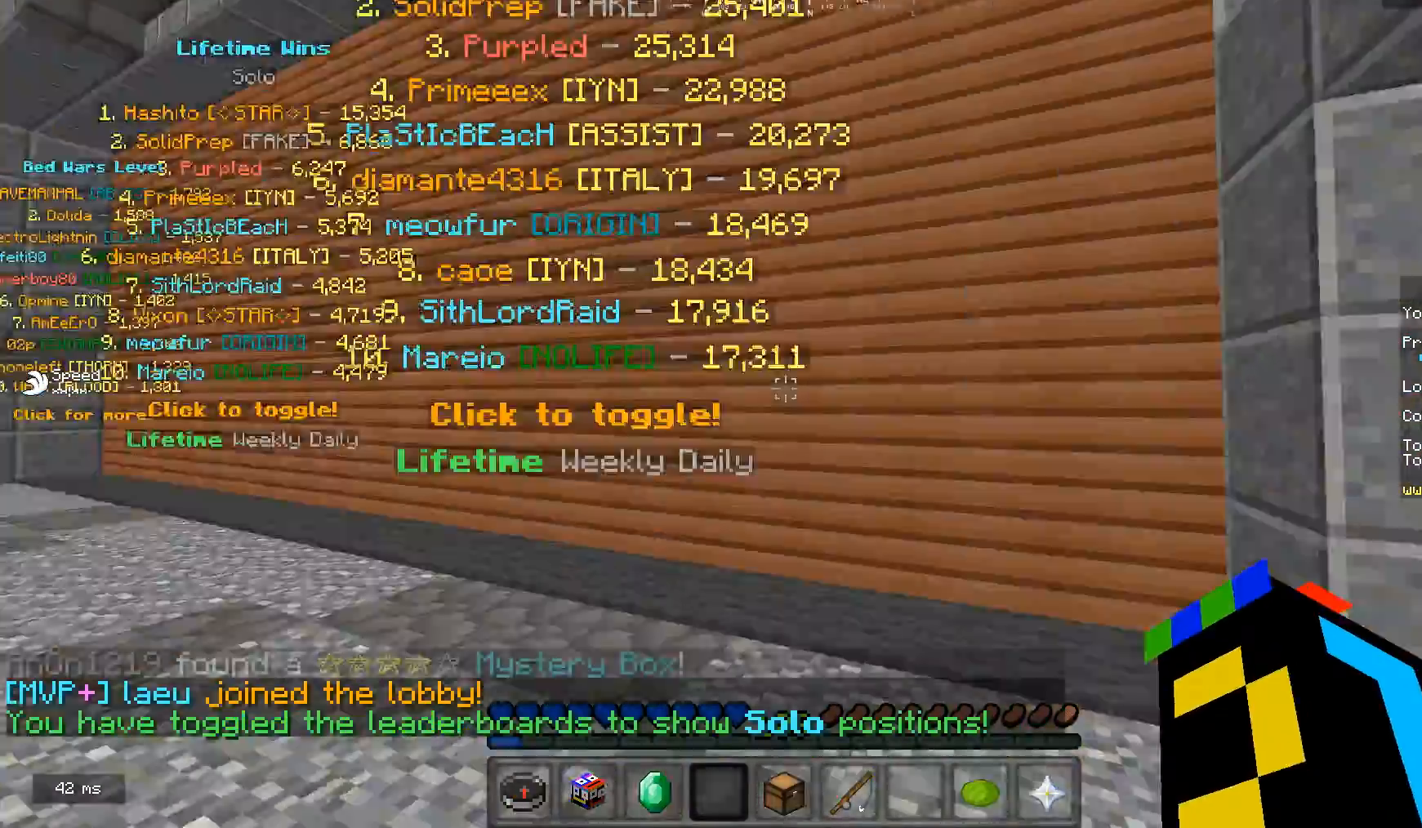
{"keys": ["a", "w"], "mouse": [], "events": []}
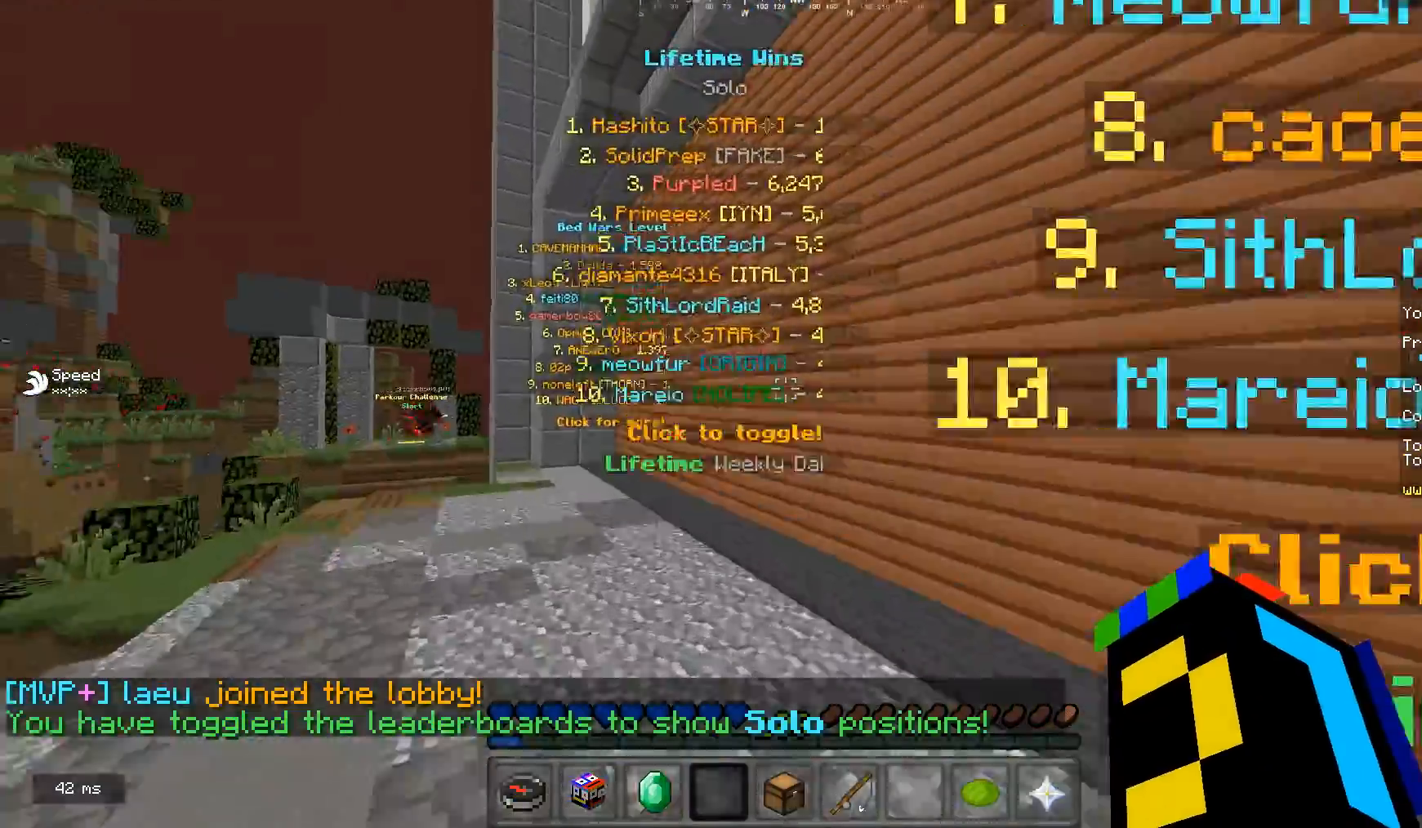
{"keys": ["w"], "mouse": [], "events": [[500, "a", "up"]]}
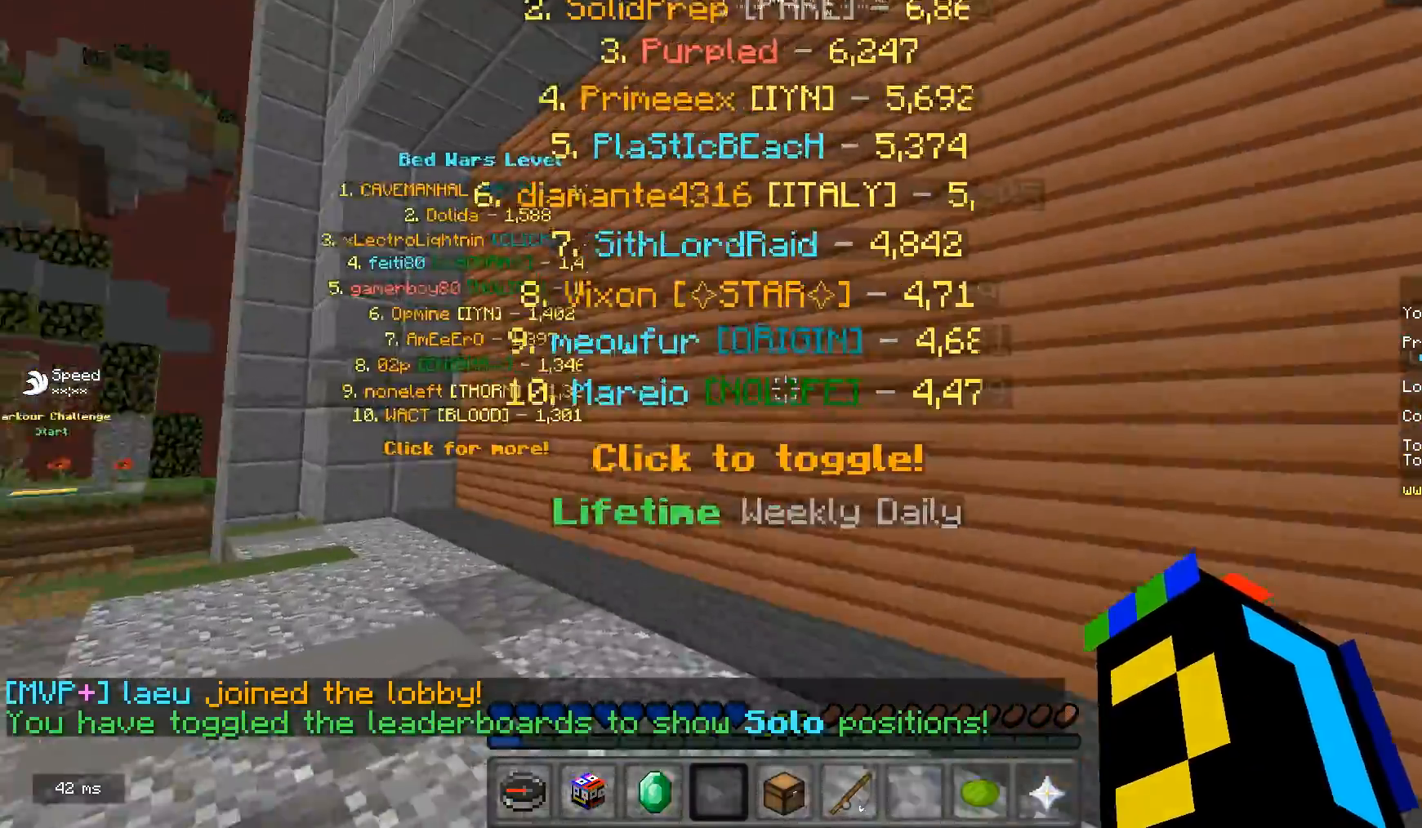
{"keys": [], "mouse": [], "events": [[167, "mouse_right", "down"], [233, "w", "up"], [500, "mouse_right", "up"]]}
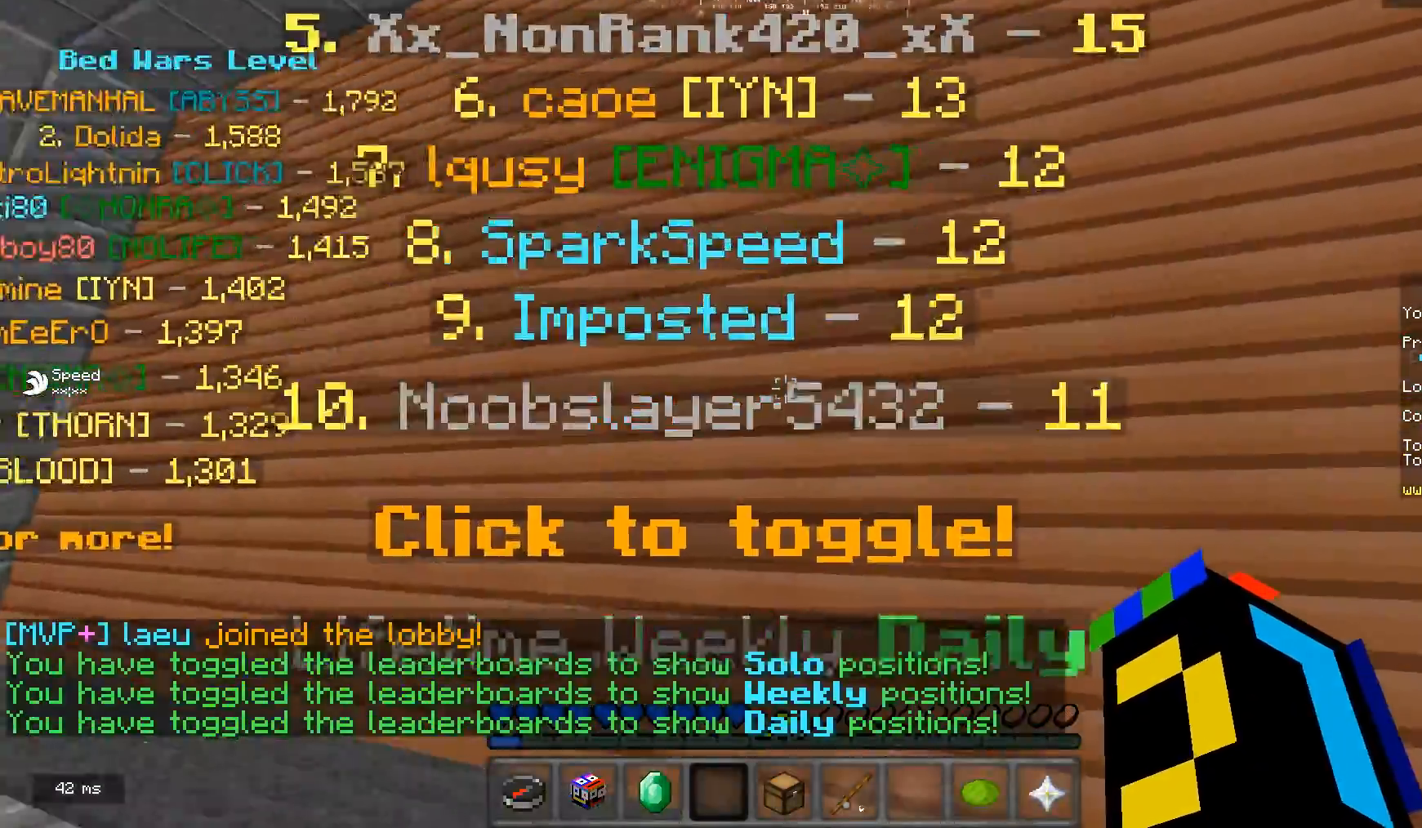
{"keys": ["d"], "mouse": [], "events": [[133, "d", "down"], [133, "s", "down"], [367, "s", "up"]]}
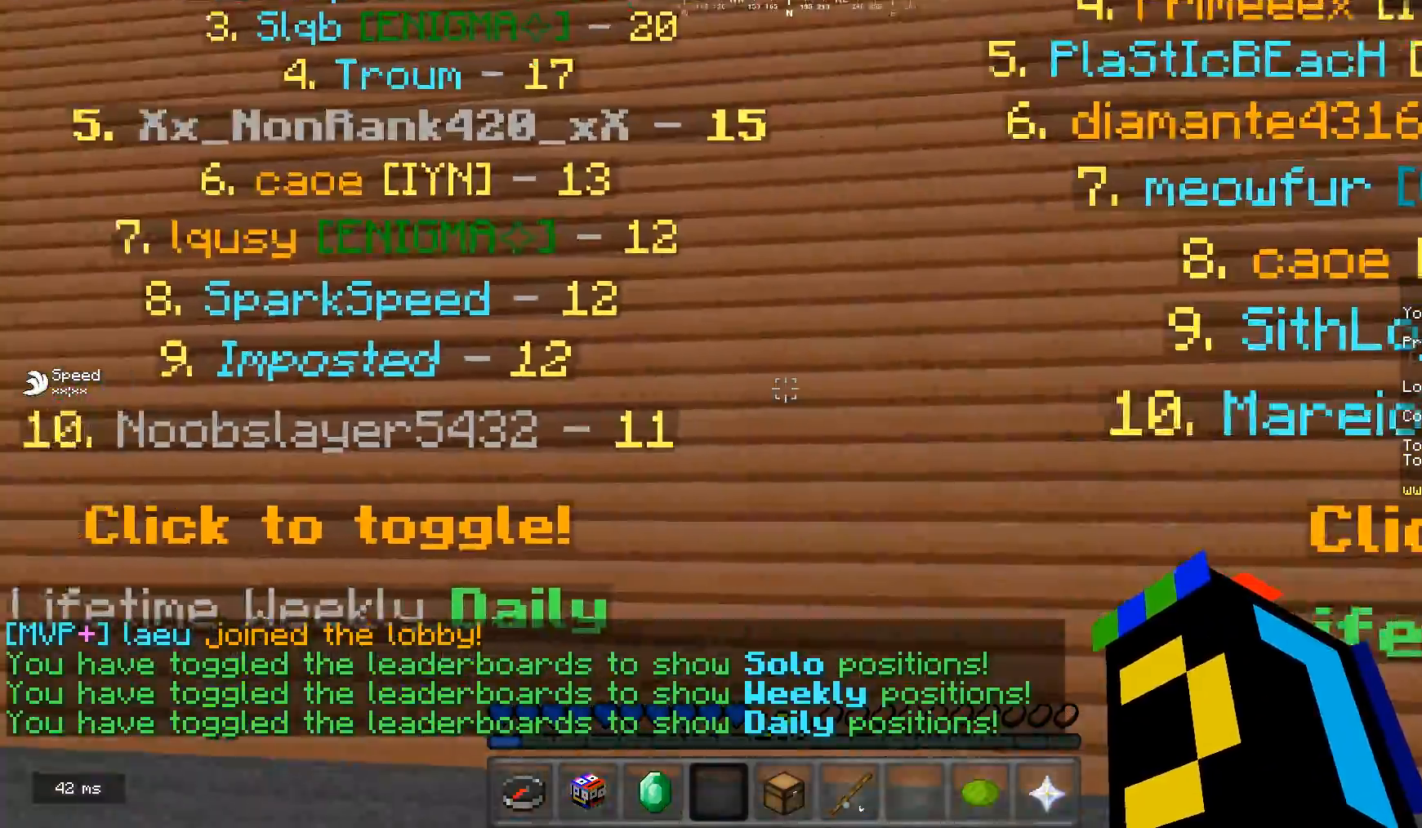
{"keys": ["d"], "mouse": [], "events": [[367, "mouse_right", "down"], [500, "mouse_right", "up"]]}
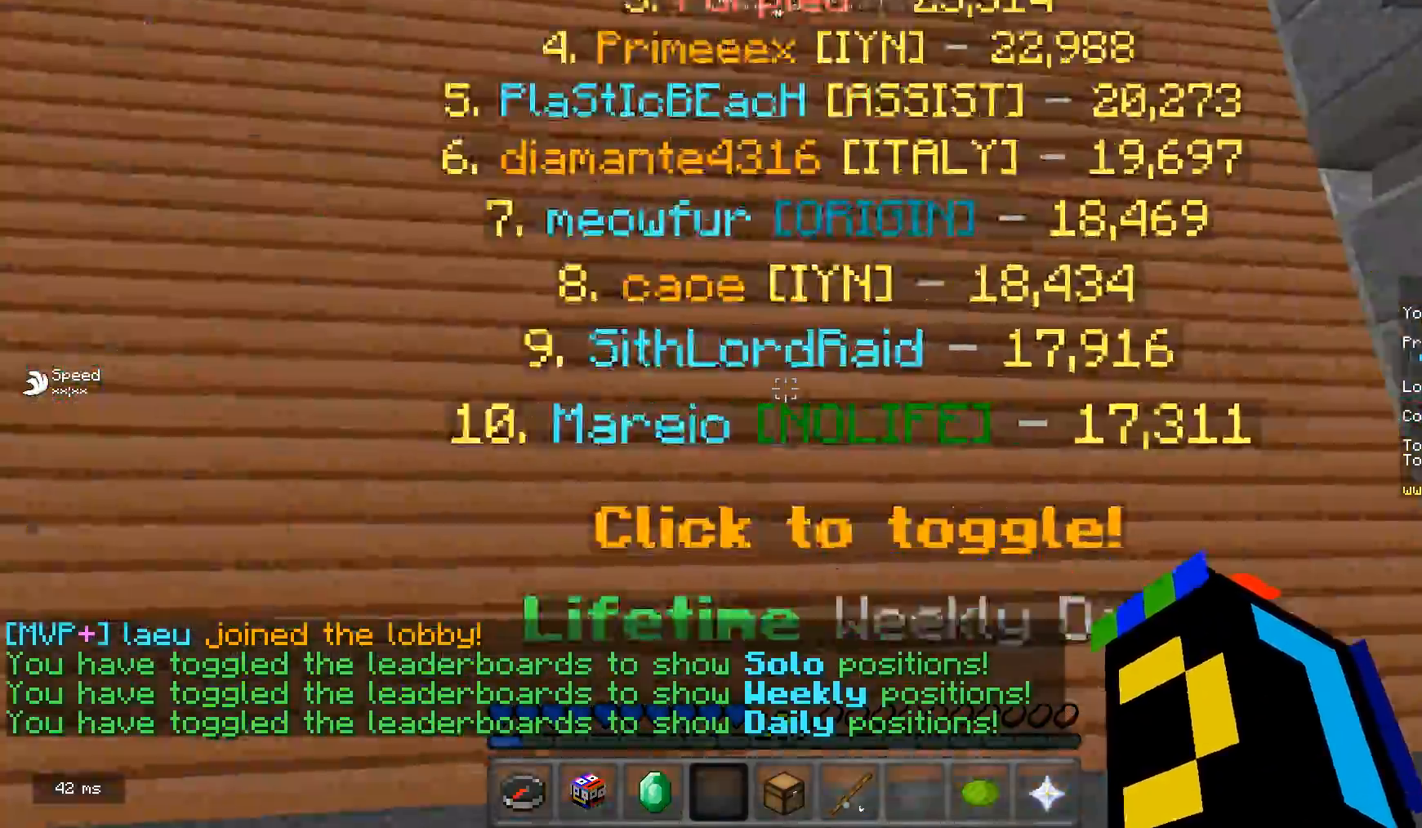
{"keys": [], "mouse": [], "events": [[33, "d", "up"], [67, "mouse_right", "down"], [467, "mouse_right", "up"]]}
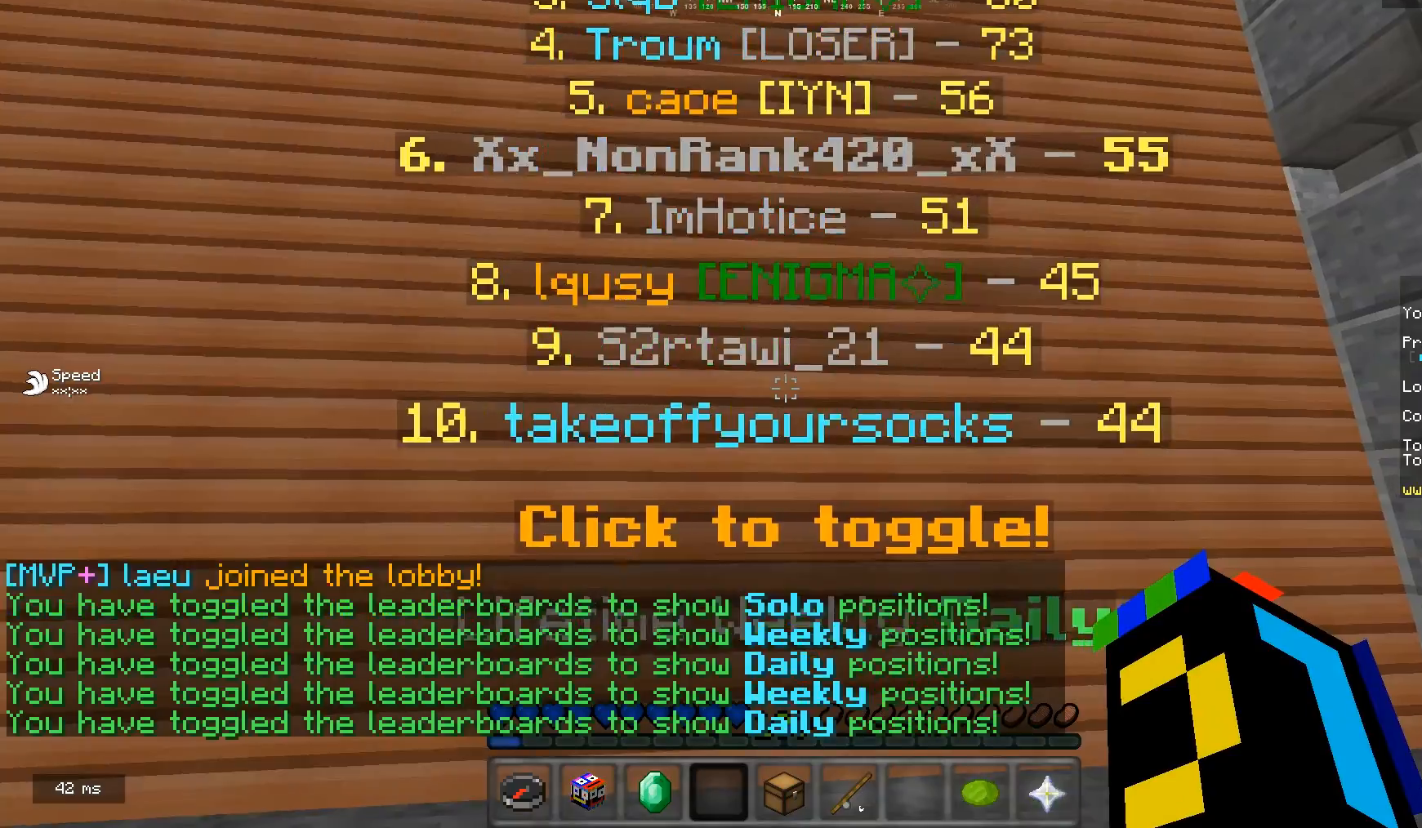
{"keys": ["a", "s"], "mouse": [], "events": [[233, "a", "down"], [267, "s", "down"]]}
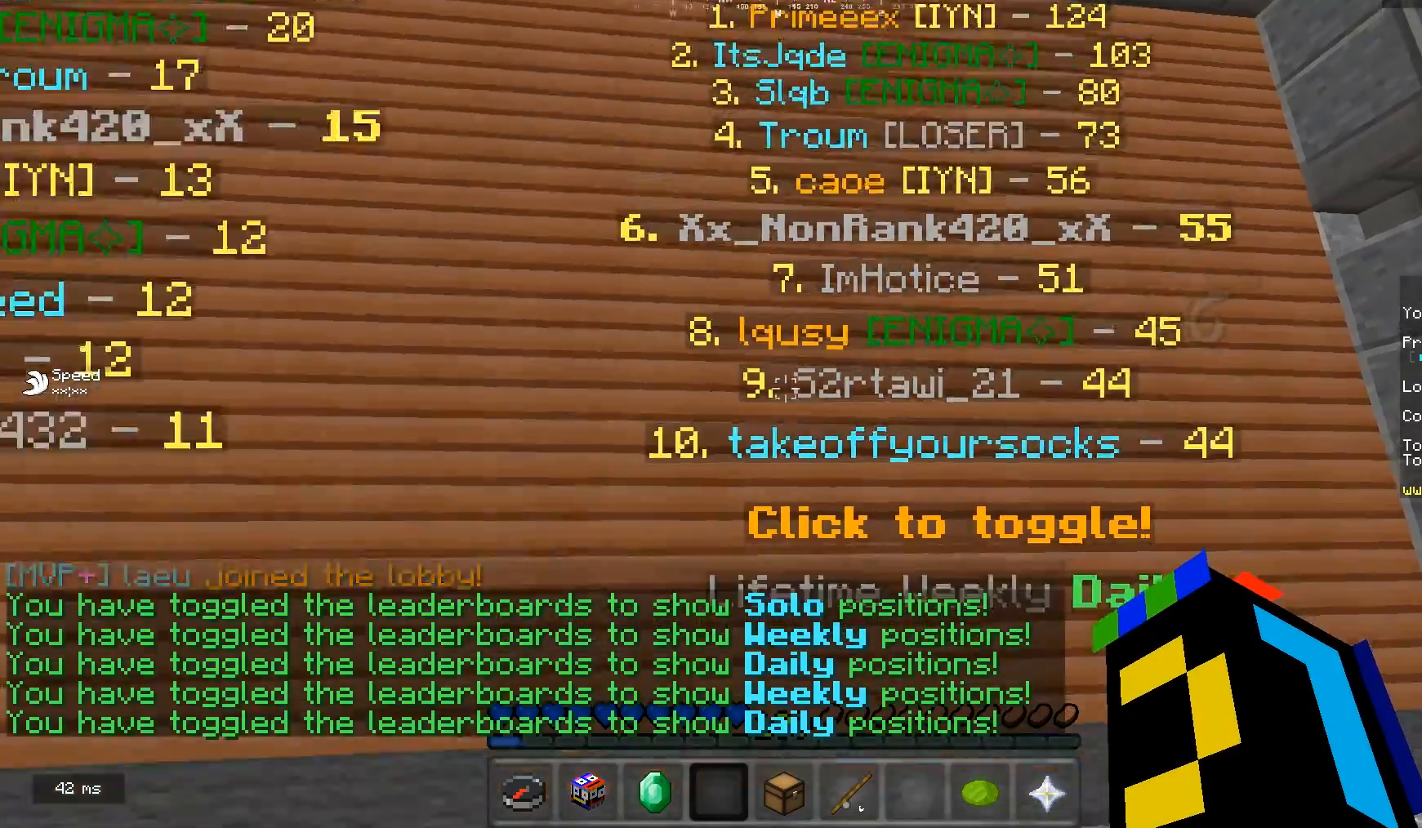
{"keys": ["s"], "mouse": [], "events": [[500, "a", "up"]]}
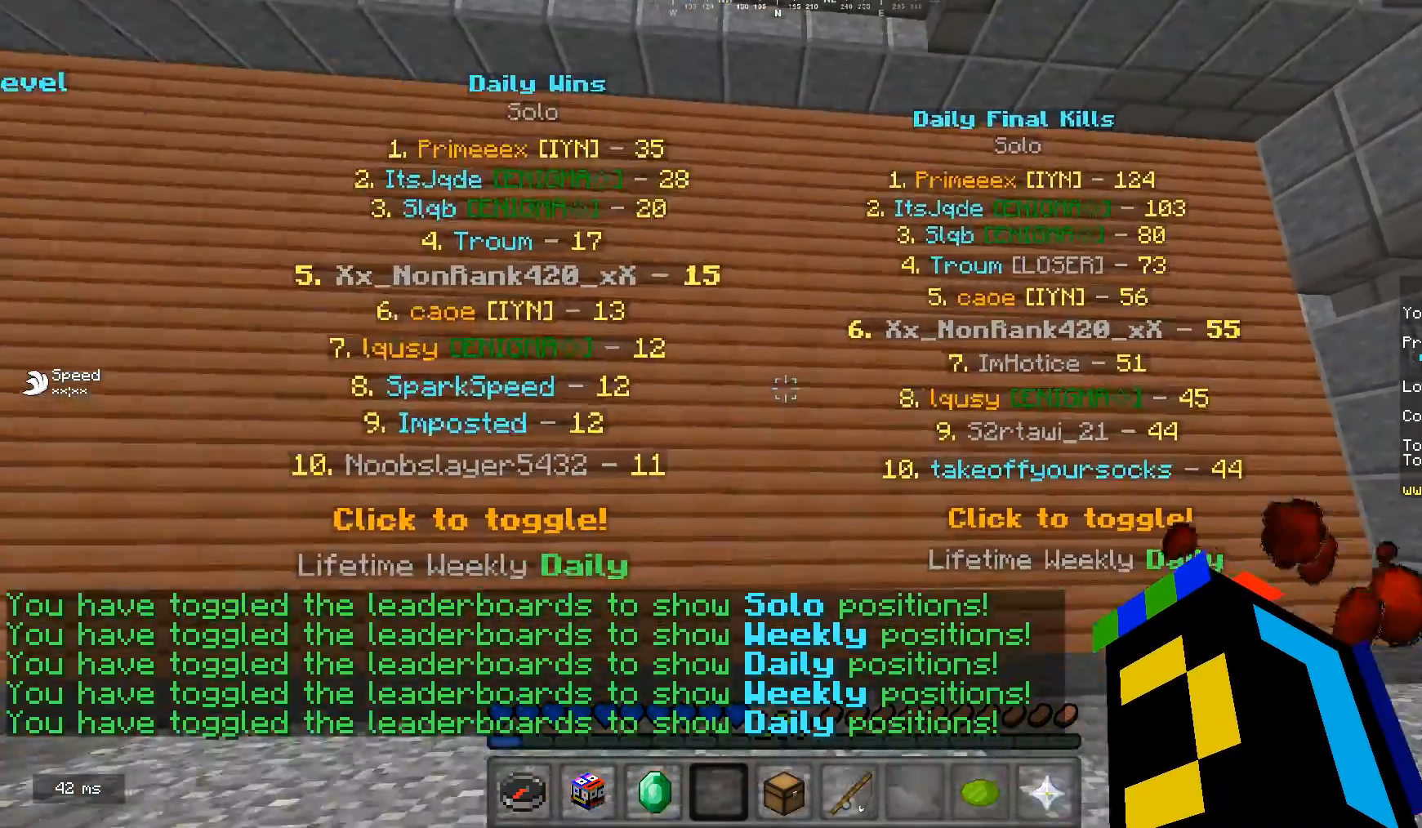
{"keys": [], "mouse": [], "events": [[67, "mouse_right", "down"], [100, "s", "up"], [200, "mouse_right", "up"]]}
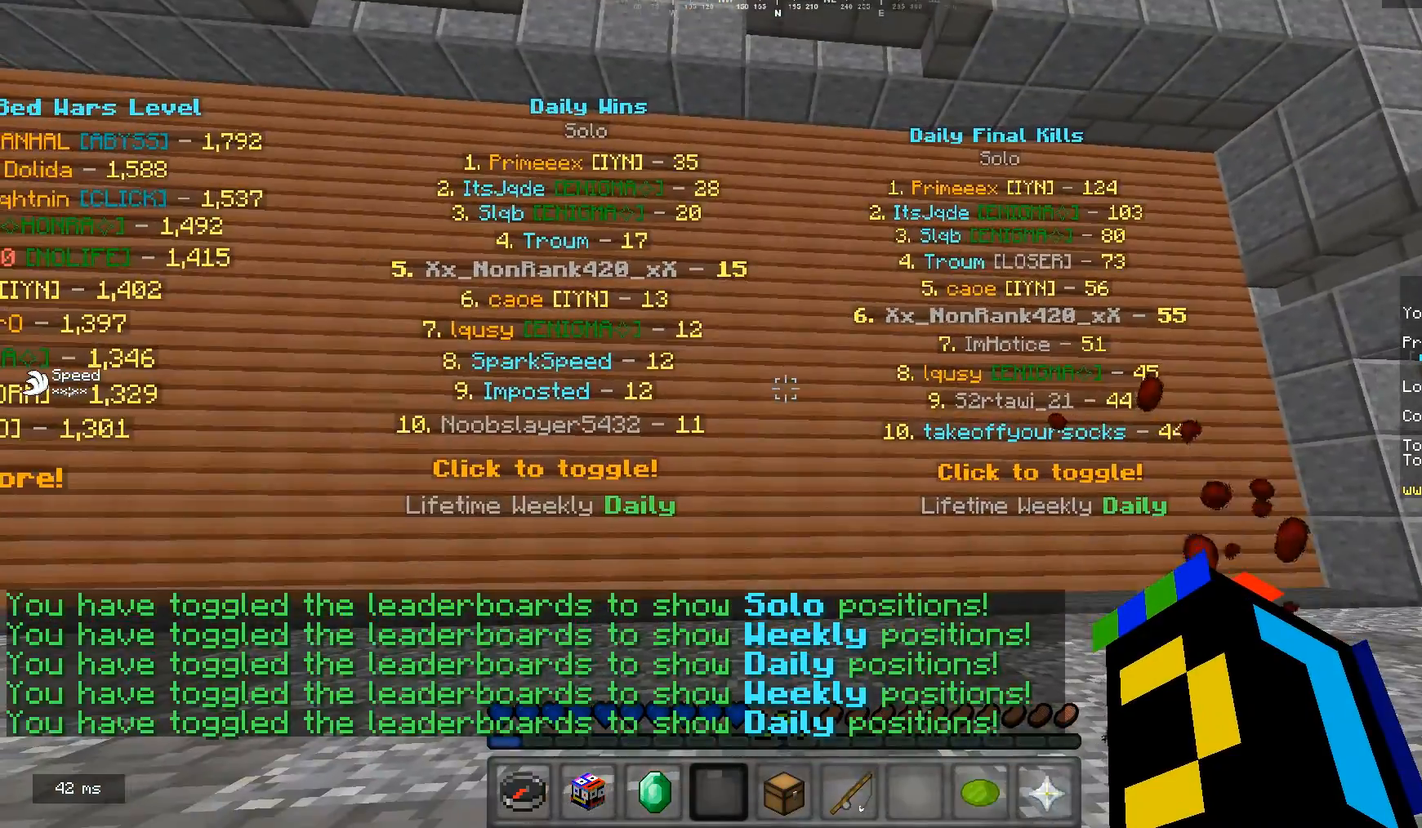
{"keys": ["s"], "mouse": [], "events": [[133, "mouse_right", "down"], [267, "mouse_right", "up"], [367, "mouse_right", "down"], [433, "s", "down"], [500, "mouse_right", "up"]]}
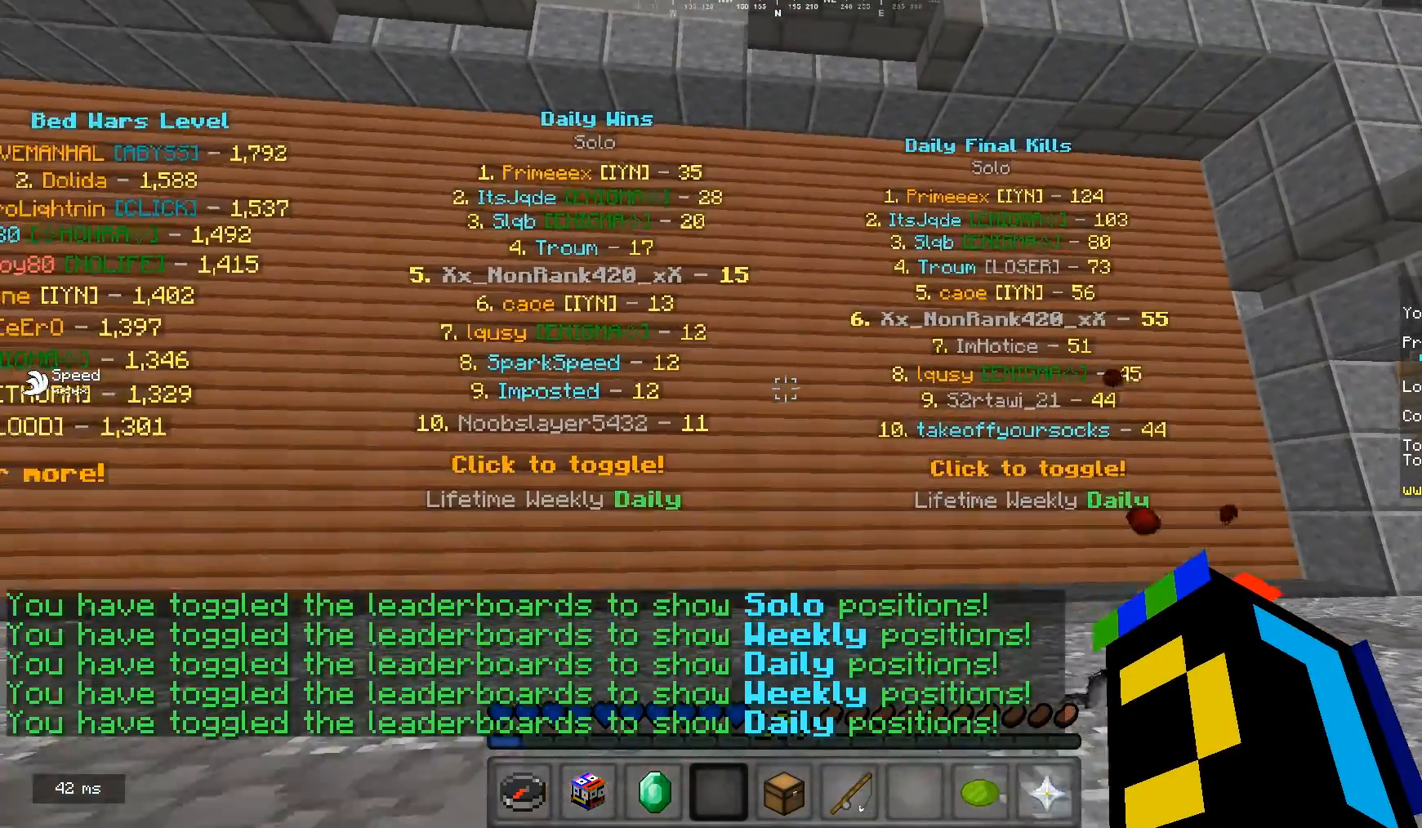
{"keys": [], "mouse": [], "events": [[67, "s", "up"], [167, "mouse_right", "down"], [233, "s", "down"], [267, "mouse_right", "up"], [367, "s", "up"]]}
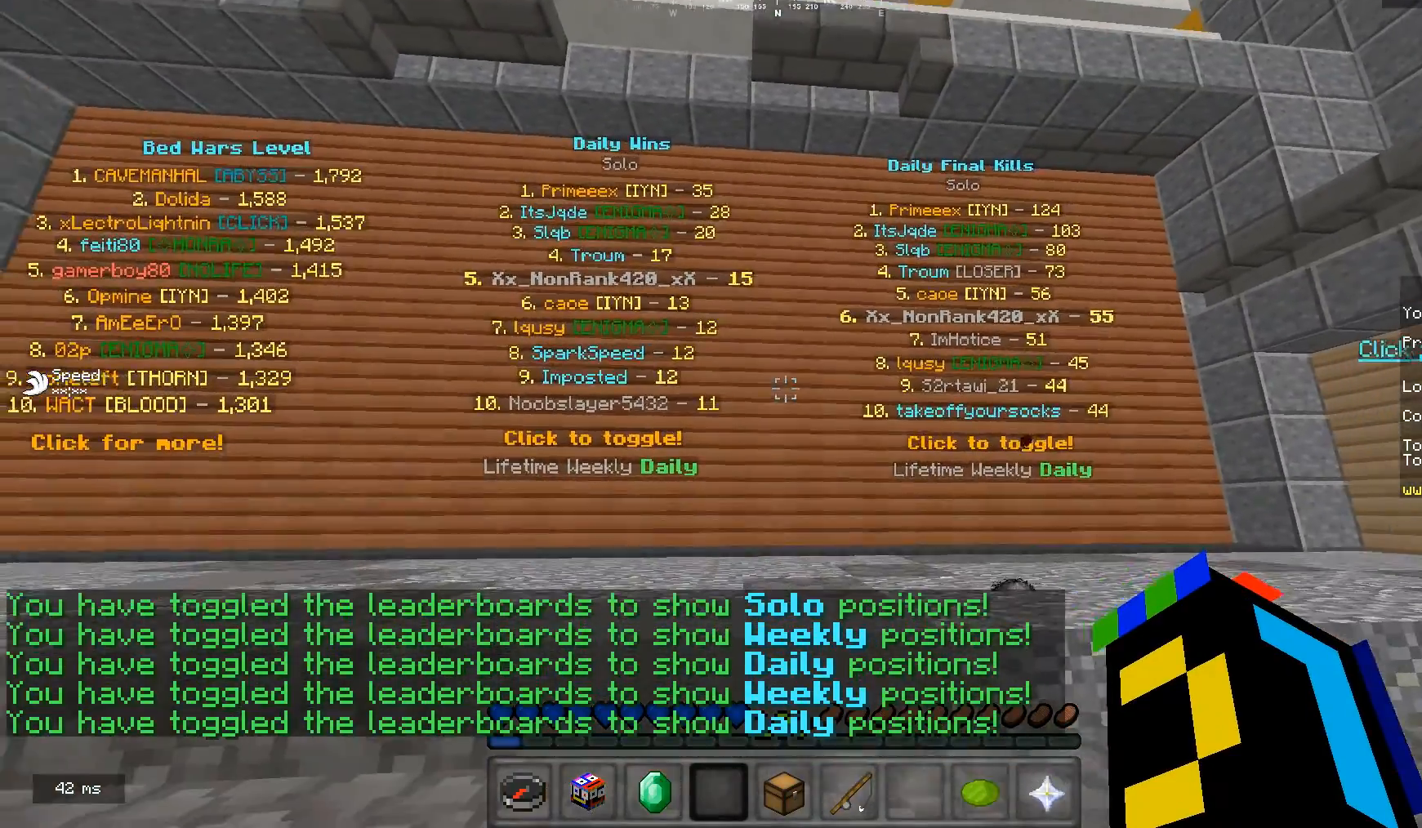
{"keys": [], "mouse": [], "events": [[233, "mouse_right", "down"], [367, "mouse_right", "up"]]}
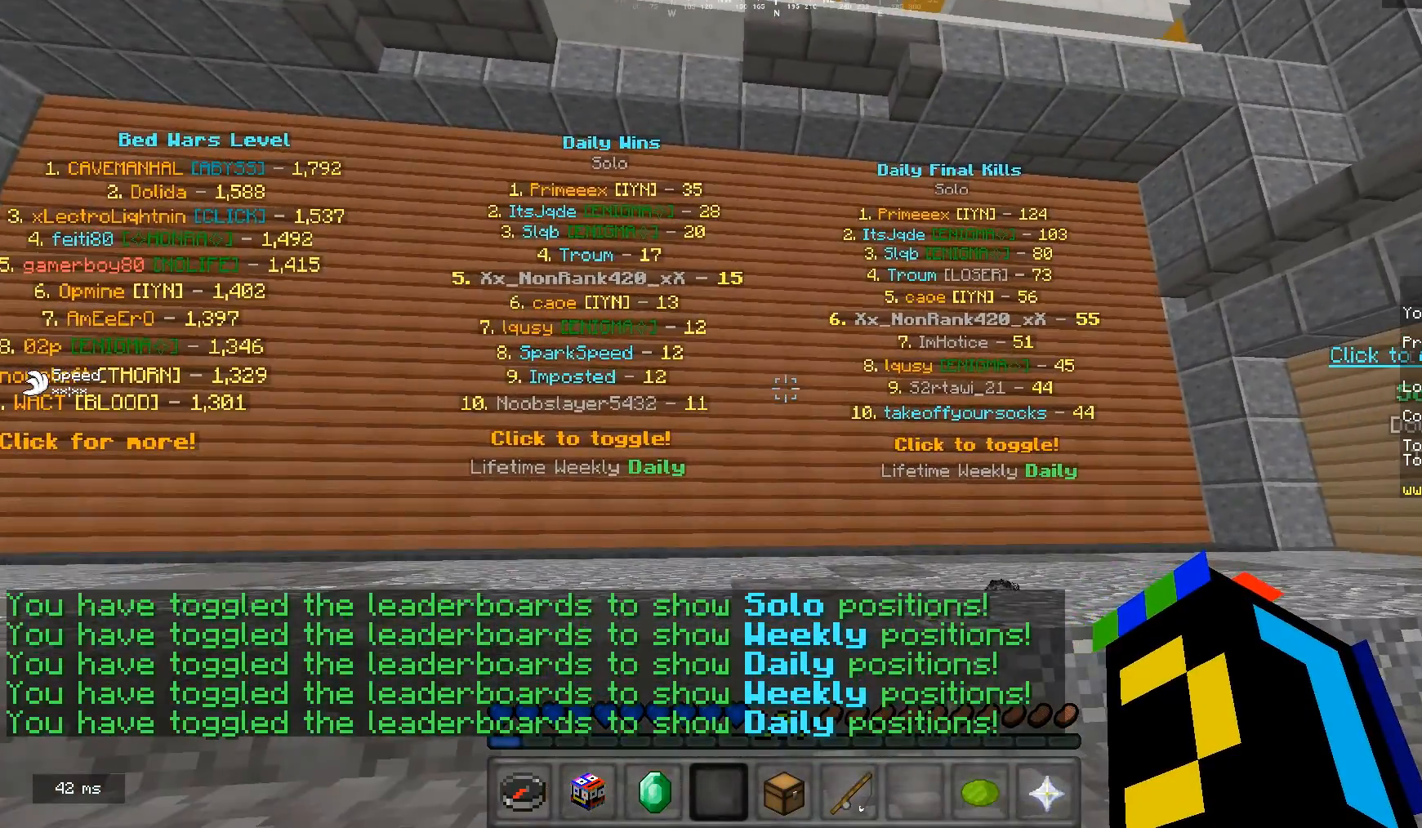
{"keys": ["s"], "mouse": [], "events": [[500, "s", "down"]]}
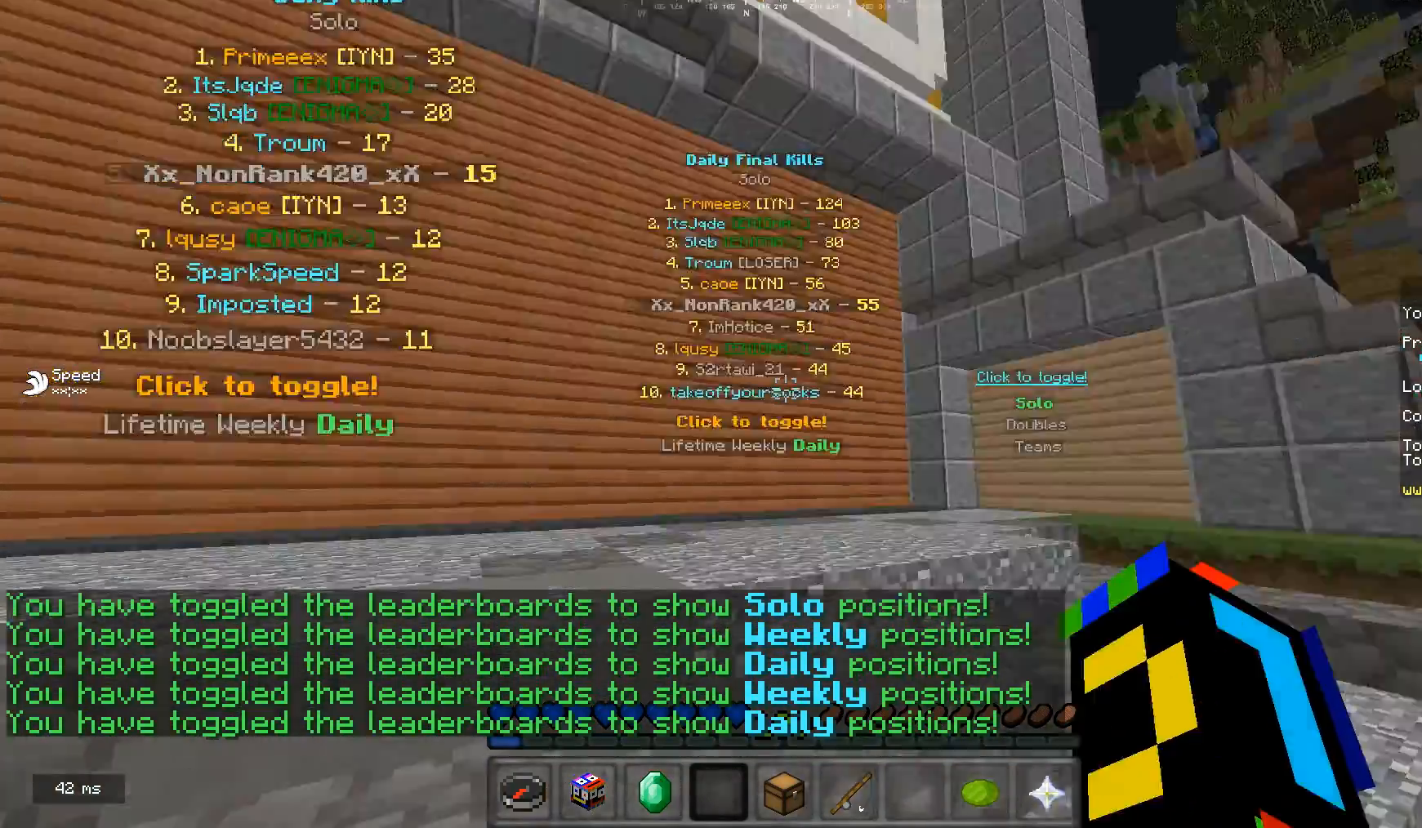
{"keys": ["w"], "mouse": [], "events": [[67, "d", "down"], [167, "s", "up"], [267, "w", "down"], [467, "d", "up"]]}